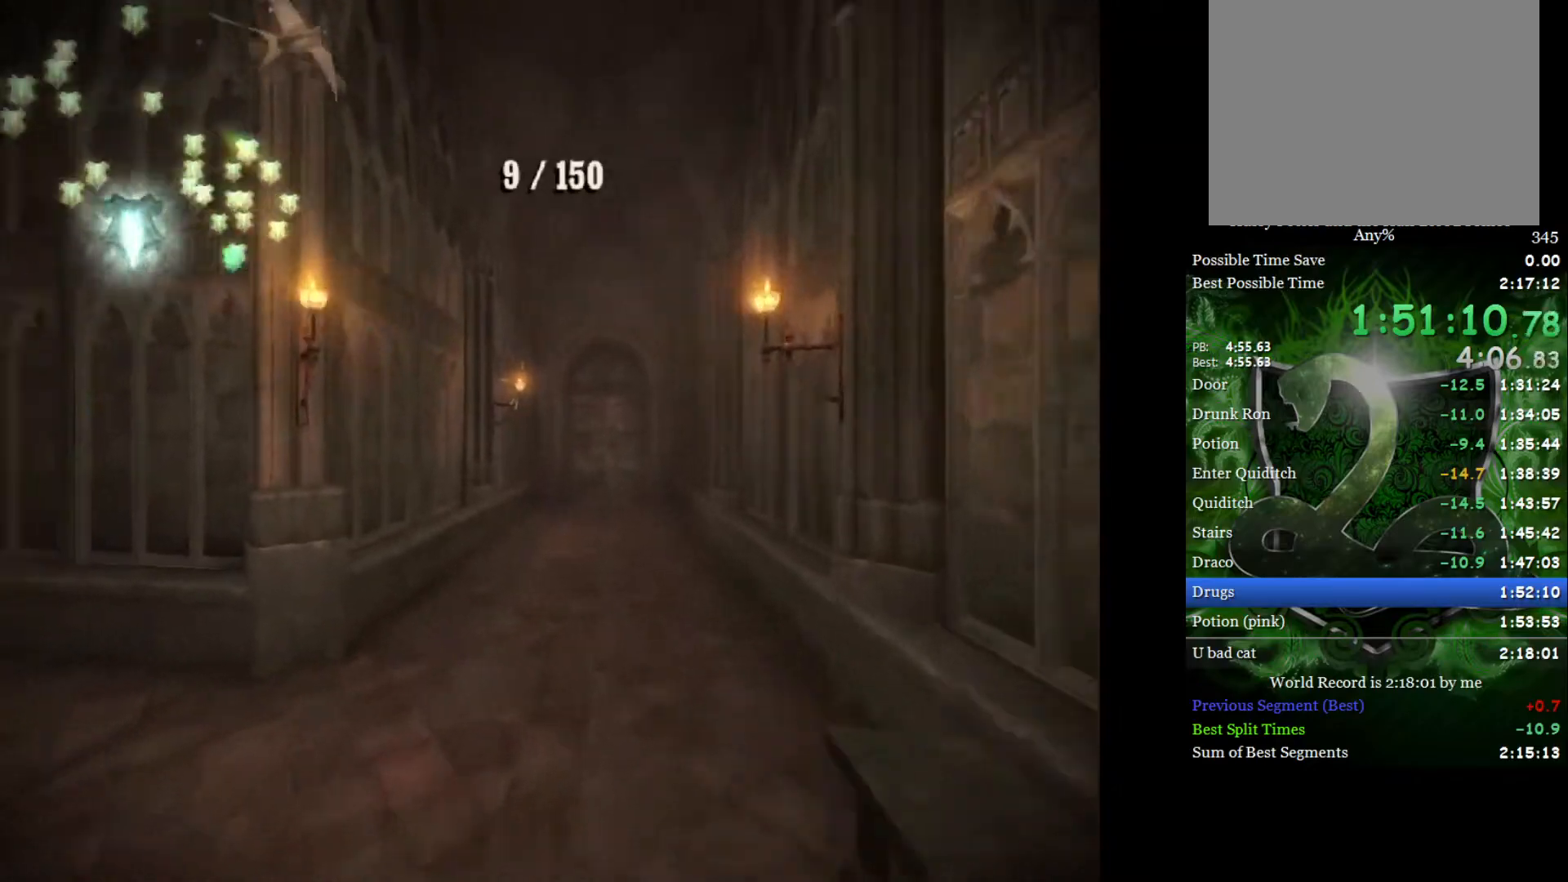
Gameplay with a controller (Xbox layout); each line is a JSON object with the inputs held at the frame after it. "events" lists button and stick changes between this image and that frame as [ms after this image, input, new state], when the widget could be followed in between.
{"buttons": [], "left_stick": "center", "right_stick": "center", "events": [[117, "right_stick", "center"], [183, "right_stick", "up"], [317, "right_stick", "center"], [367, "right_stick", "up"], [500, "right_stick", "center"]]}
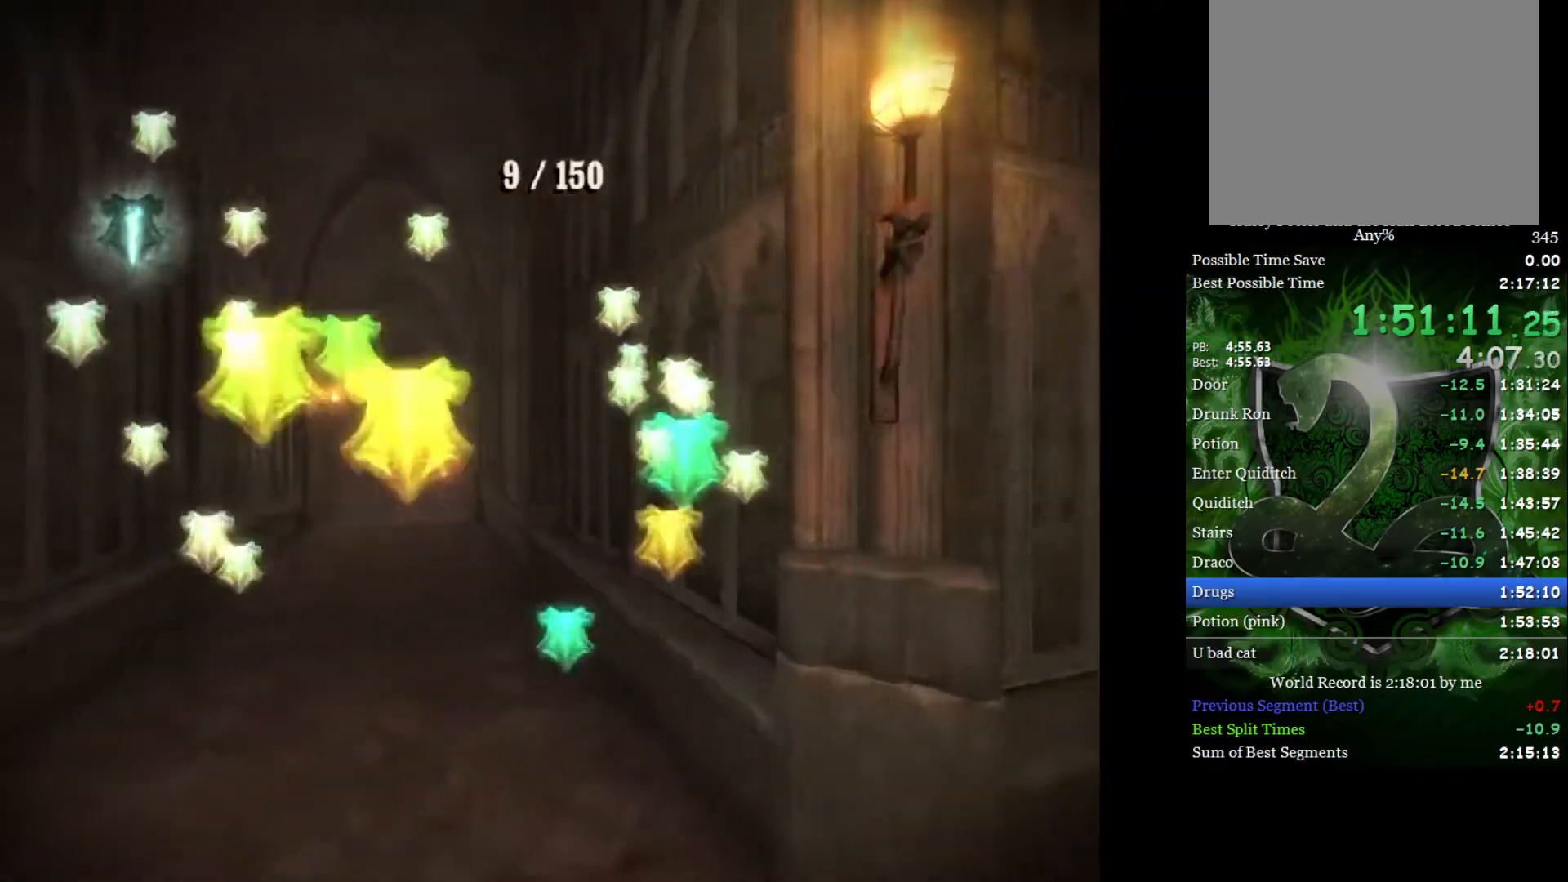
{"buttons": [], "left_stick": "center", "right_stick": "up", "events": [[67, "right_stick", "up"], [200, "right_stick", "center"], [267, "right_stick", "up"], [383, "right_stick", "center"], [450, "right_stick", "up"]]}
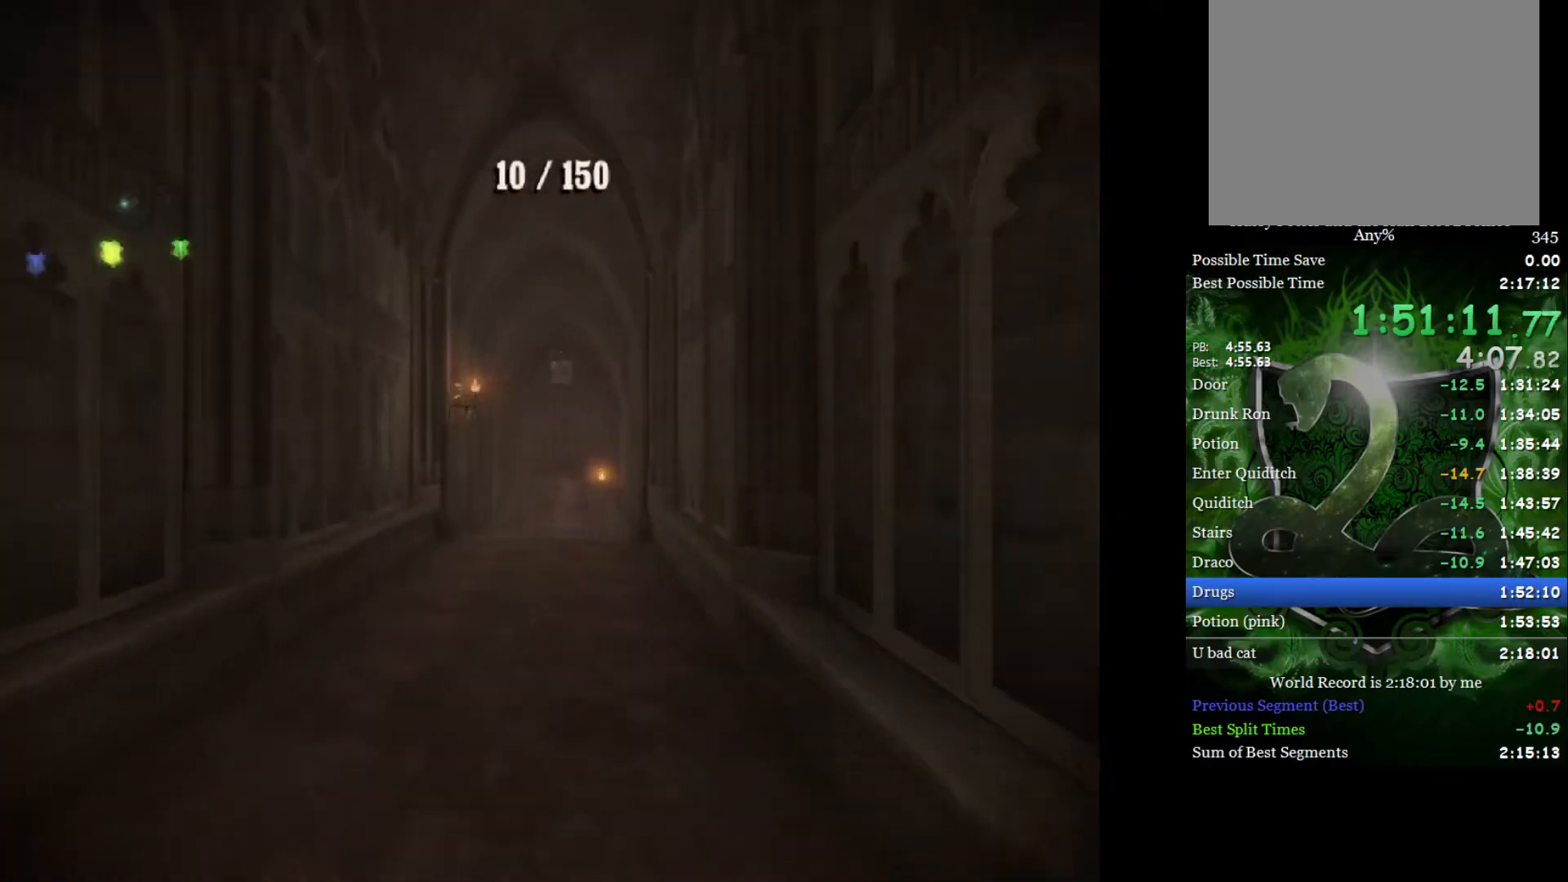
{"buttons": [], "left_stick": "center", "right_stick": "center", "events": [[83, "right_stick", "center"], [167, "right_stick", "up"], [250, "right_stick", "center"], [333, "right_stick", "up"], [450, "right_stick", "center"]]}
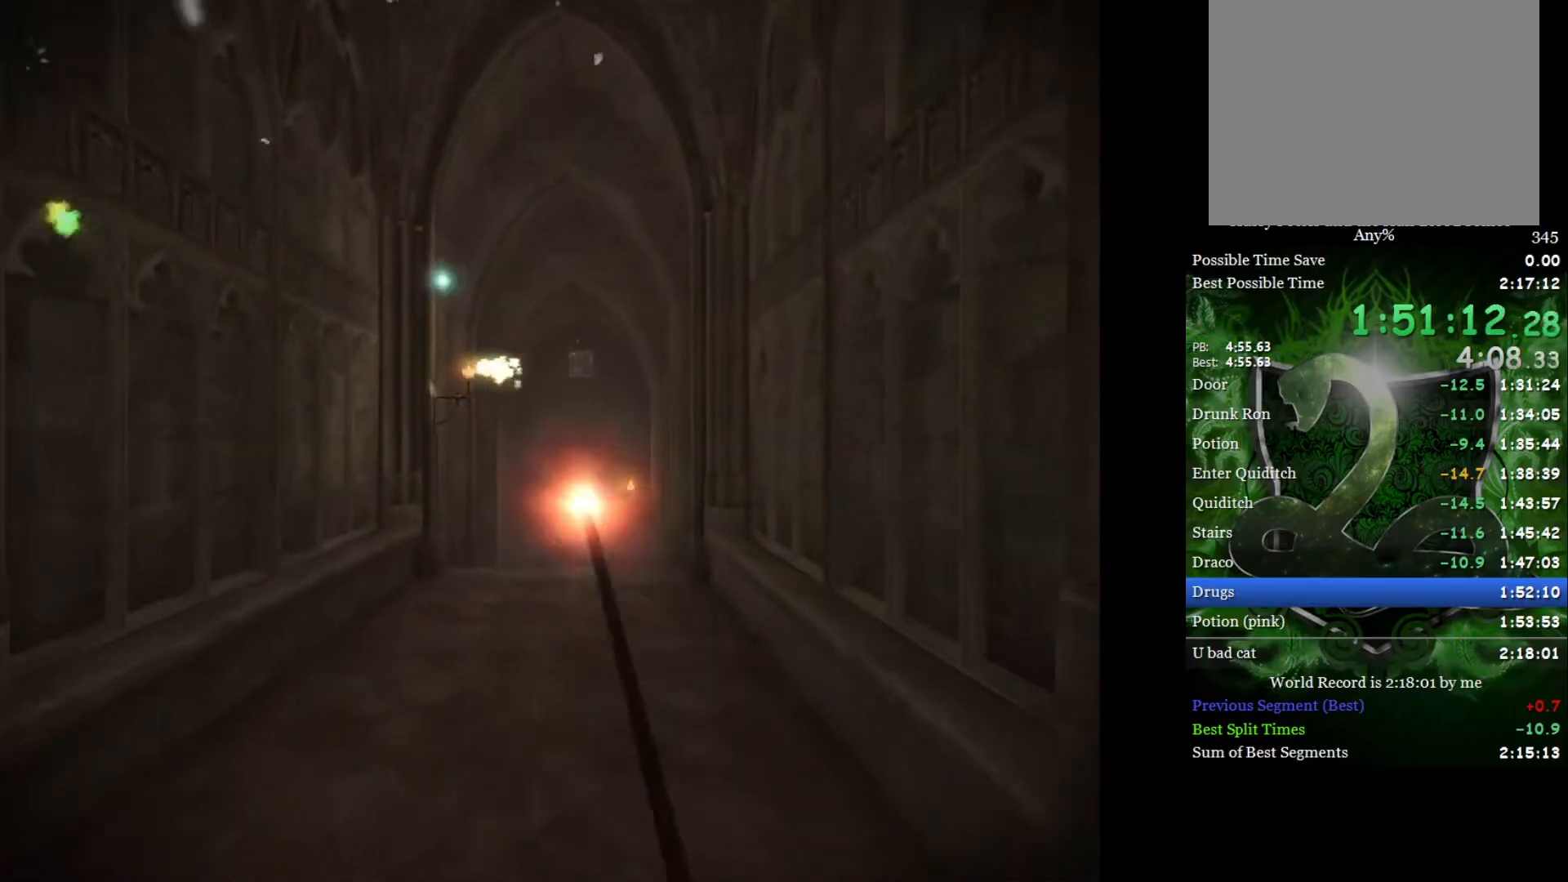
{"buttons": [], "left_stick": "center", "right_stick": "up-right", "events": [[17, "right_stick", "up"], [117, "right_stick", "center"], [217, "right_stick", "up-right"], [317, "right_stick", "center"], [433, "right_stick", "up-right"]]}
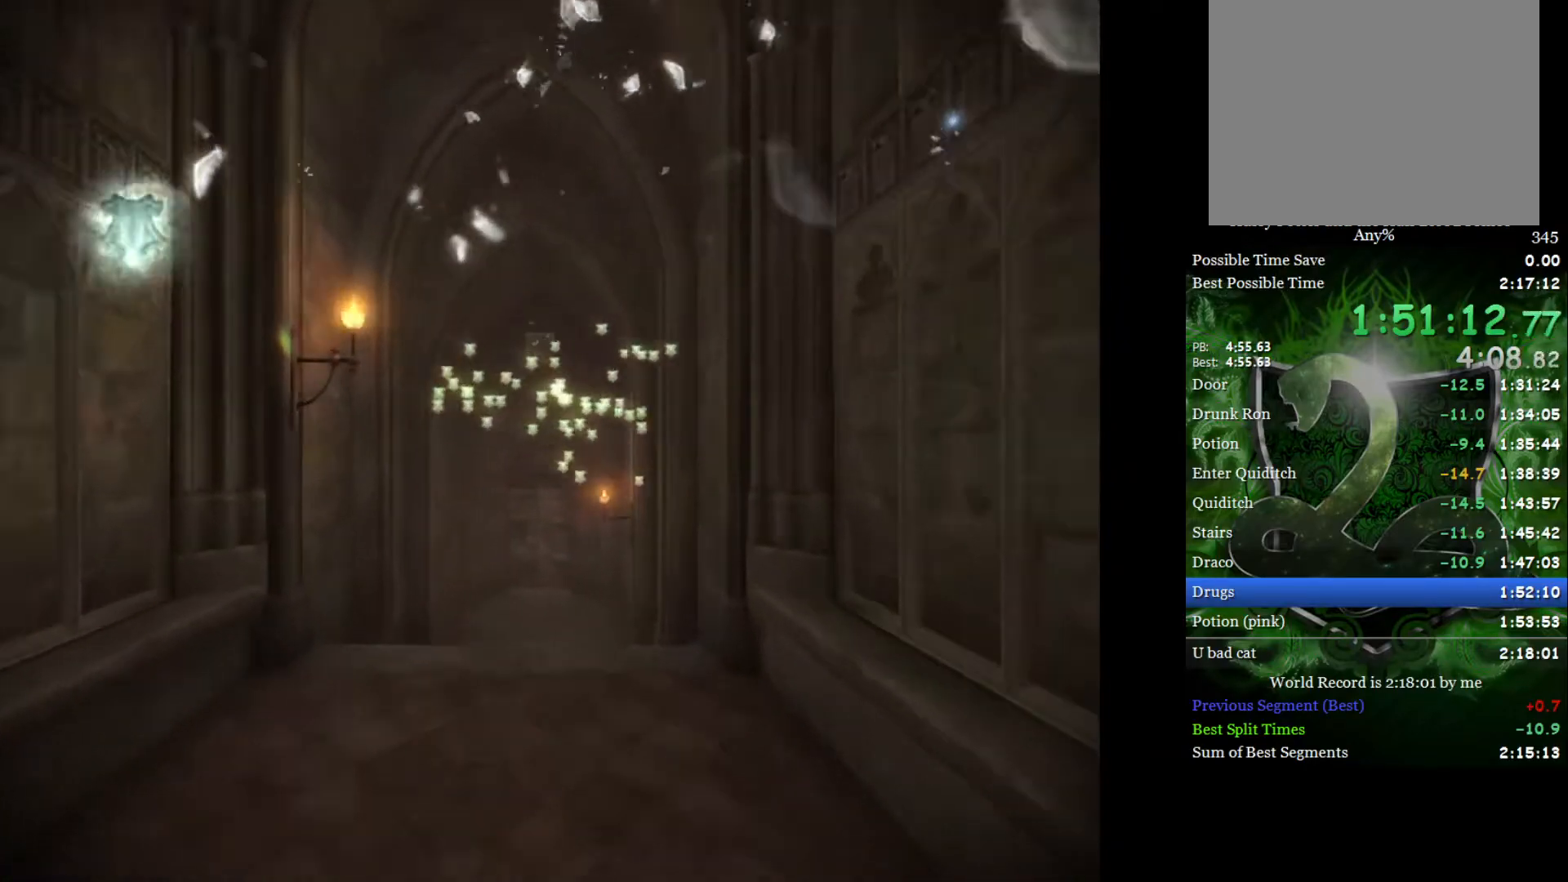
{"buttons": [], "left_stick": "center", "right_stick": "center", "events": [[33, "right_stick", "center"], [100, "right_stick", "up"], [233, "right_stick", "center"], [317, "right_stick", "up"], [433, "right_stick", "center"]]}
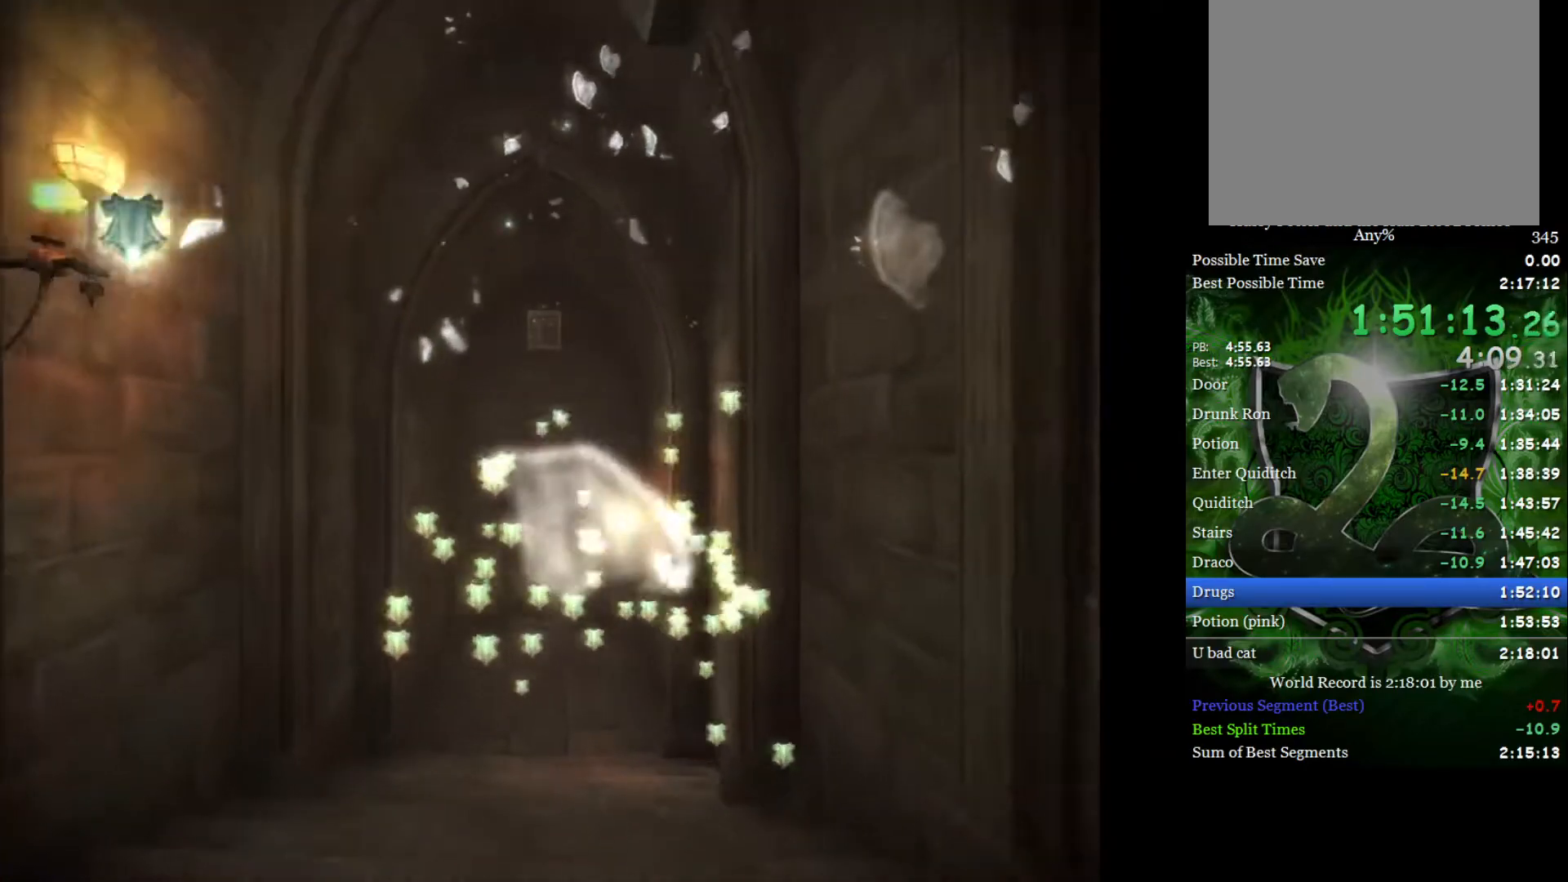
{"buttons": [], "left_stick": "center", "right_stick": "up", "events": [[17, "right_stick", "up"], [150, "right_stick", "center"], [233, "right_stick", "up"], [350, "right_stick", "center"], [417, "right_stick", "up"]]}
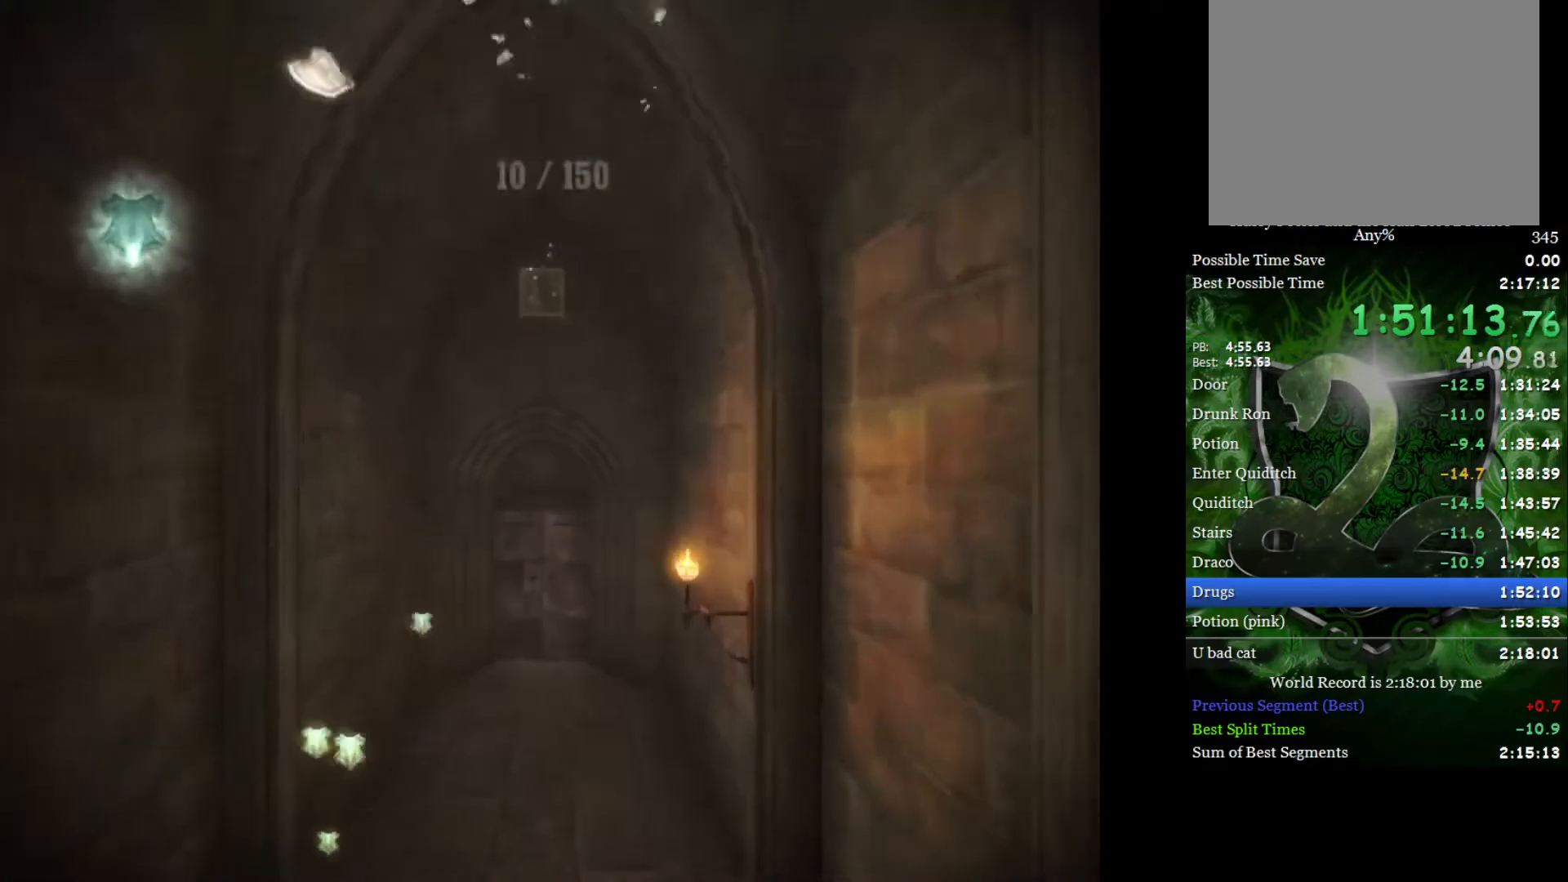
{"buttons": [], "left_stick": "center", "right_stick": "up", "events": [[67, "right_stick", "center"], [150, "right_stick", "up"], [283, "right_stick", "center"], [367, "right_stick", "up"]]}
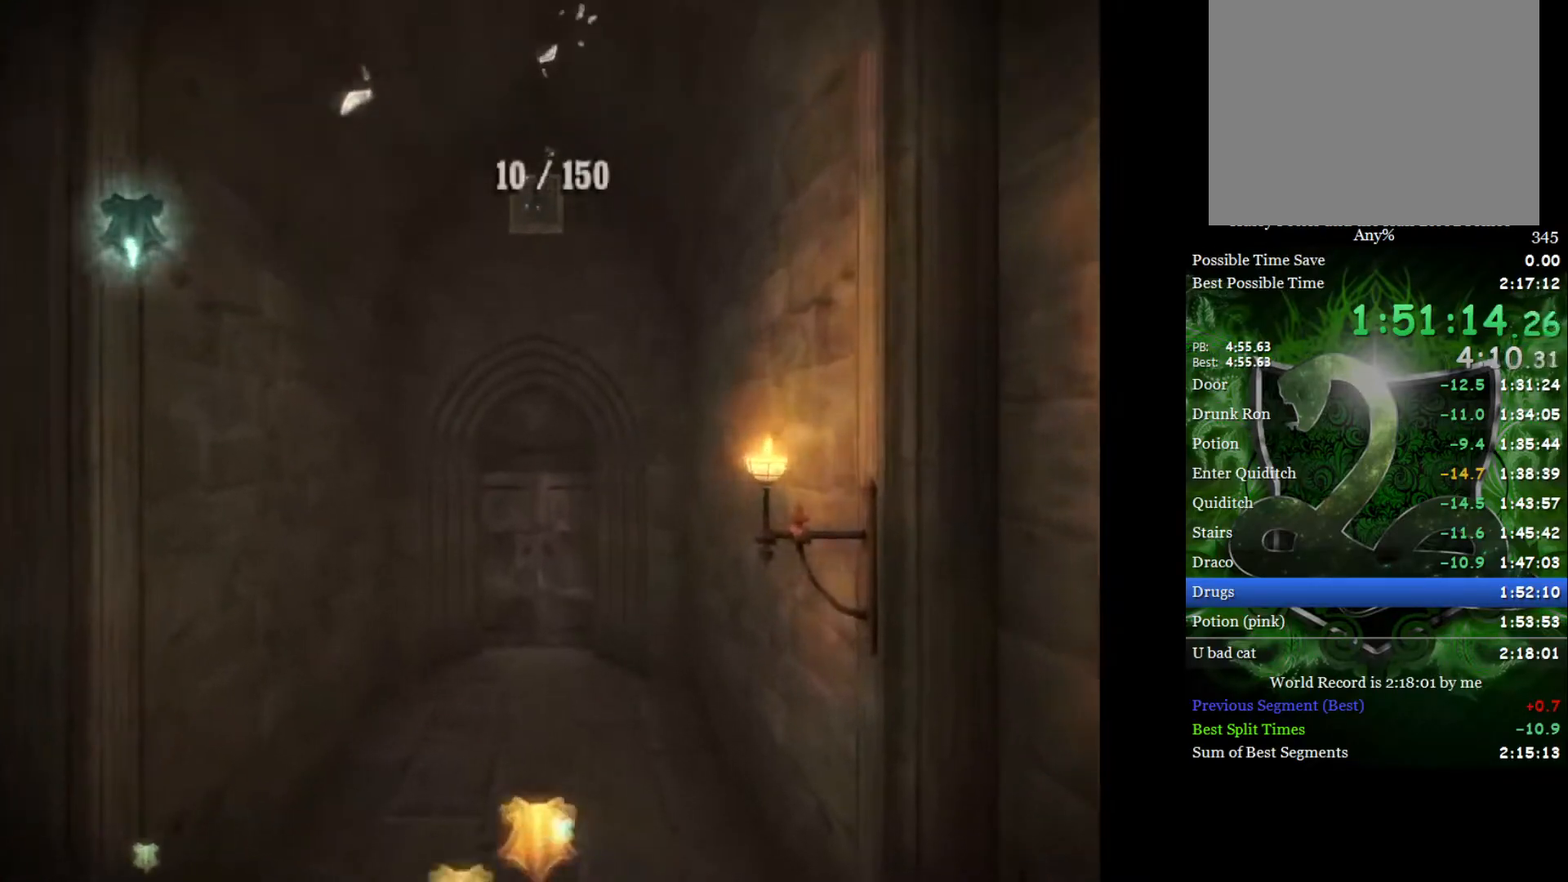
{"buttons": [], "left_stick": "center", "right_stick": "center", "events": [[17, "right_stick", "center"], [100, "right_stick", "up"], [233, "right_stick", "center"], [317, "right_stick", "up"], [467, "right_stick", "center"]]}
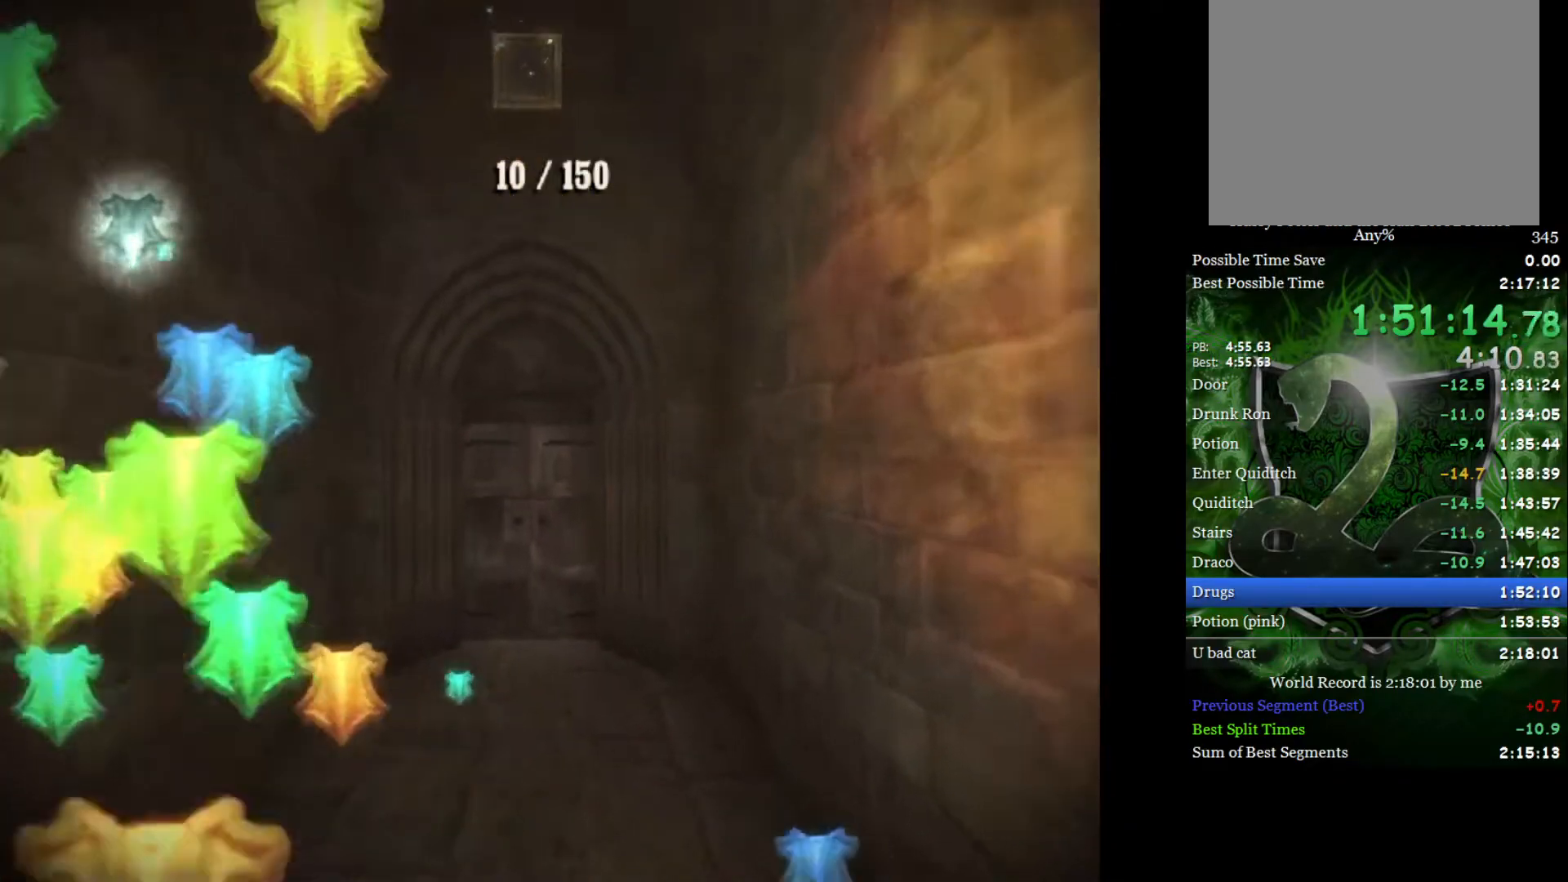
{"buttons": [], "left_stick": "center", "right_stick": "center", "events": [[33, "right_stick", "up"], [167, "right_stick", "center"], [250, "right_stick", "up"], [400, "right_stick", "center"]]}
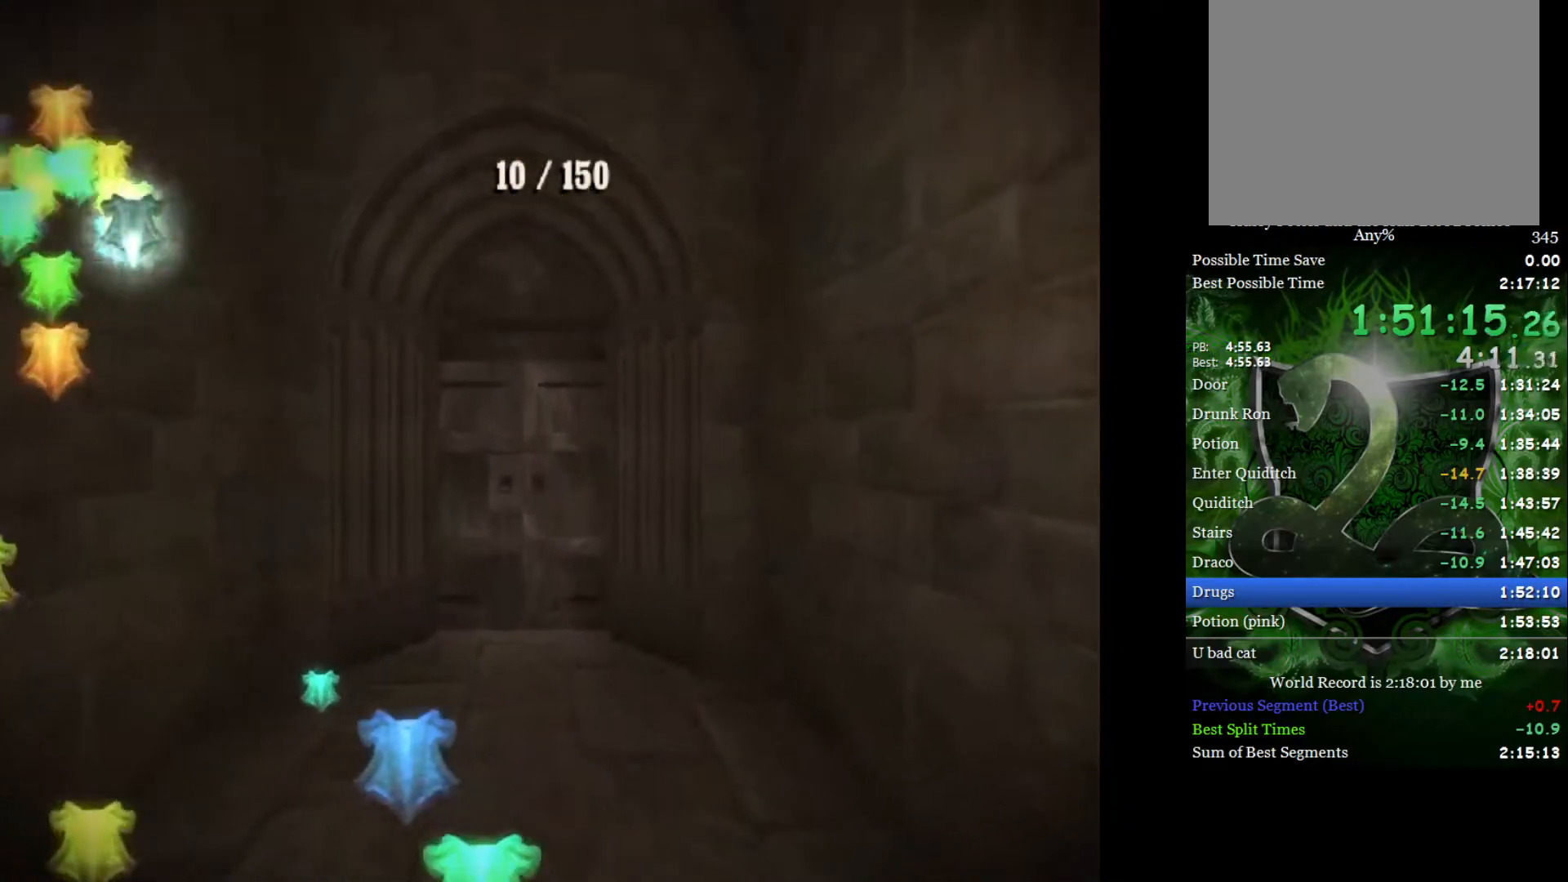
{"buttons": [], "left_stick": "center", "right_stick": "center", "events": []}
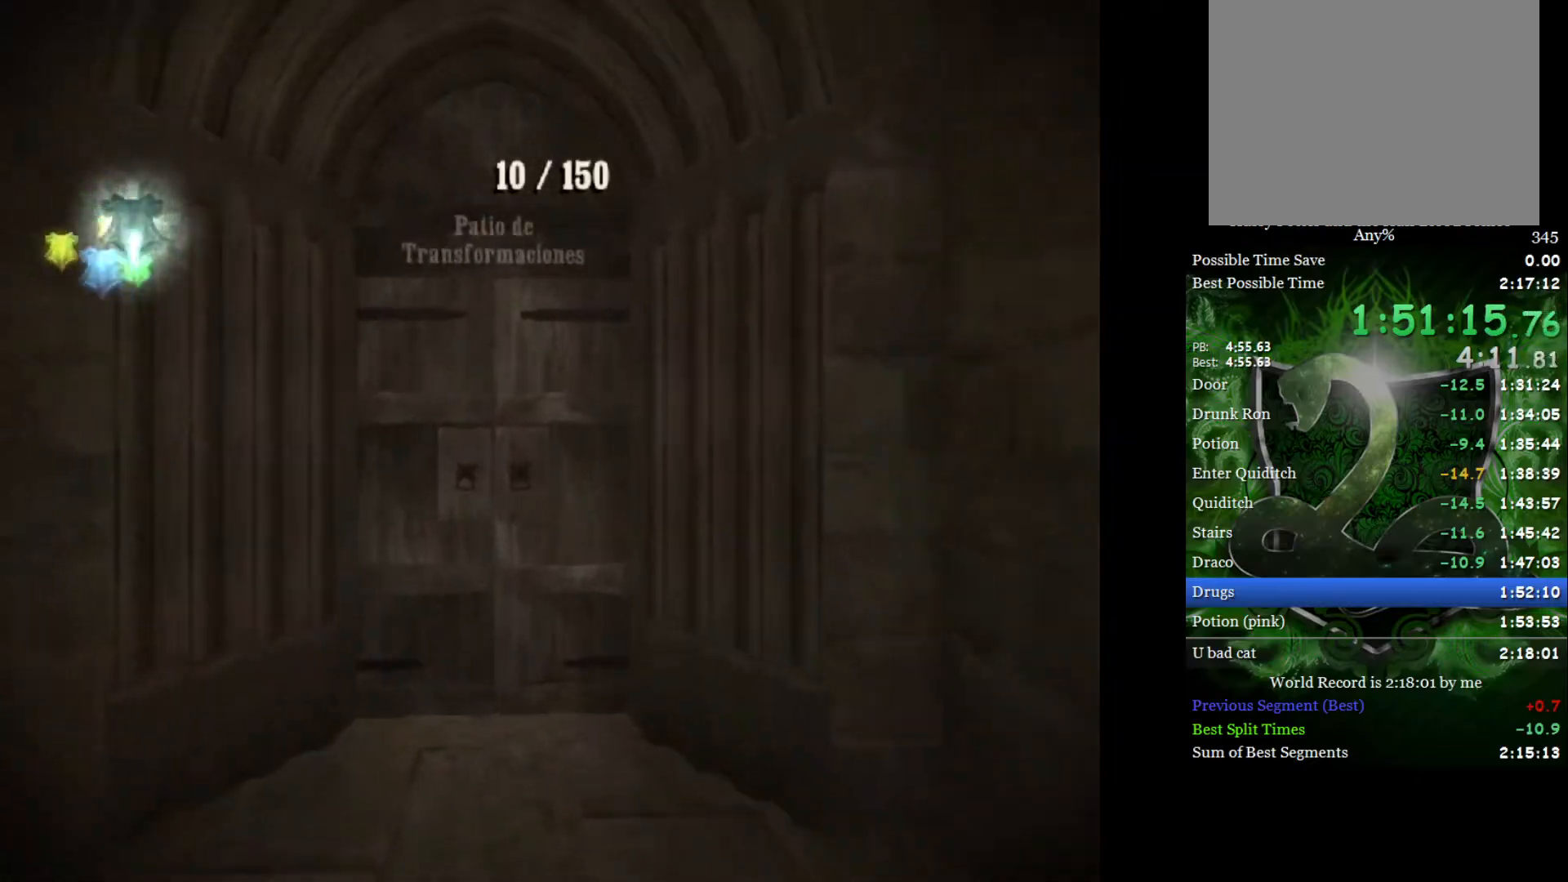
{"buttons": [], "left_stick": "center", "right_stick": "center", "events": []}
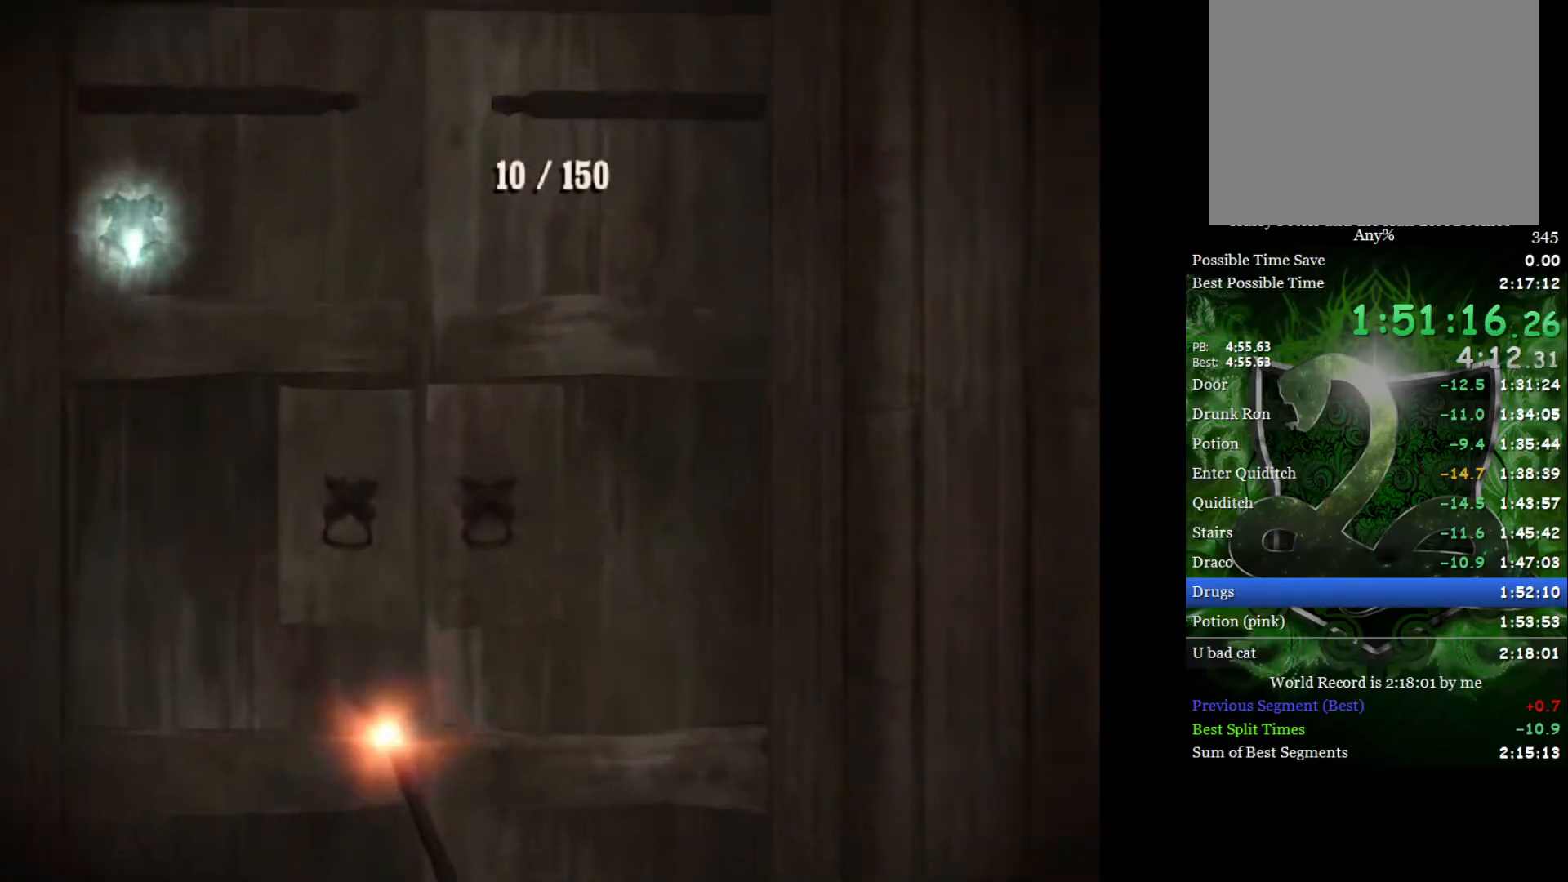
{"buttons": [], "left_stick": "center", "right_stick": "up", "events": [[283, "right_stick", "up"], [417, "right_stick", "center"], [500, "right_stick", "up"]]}
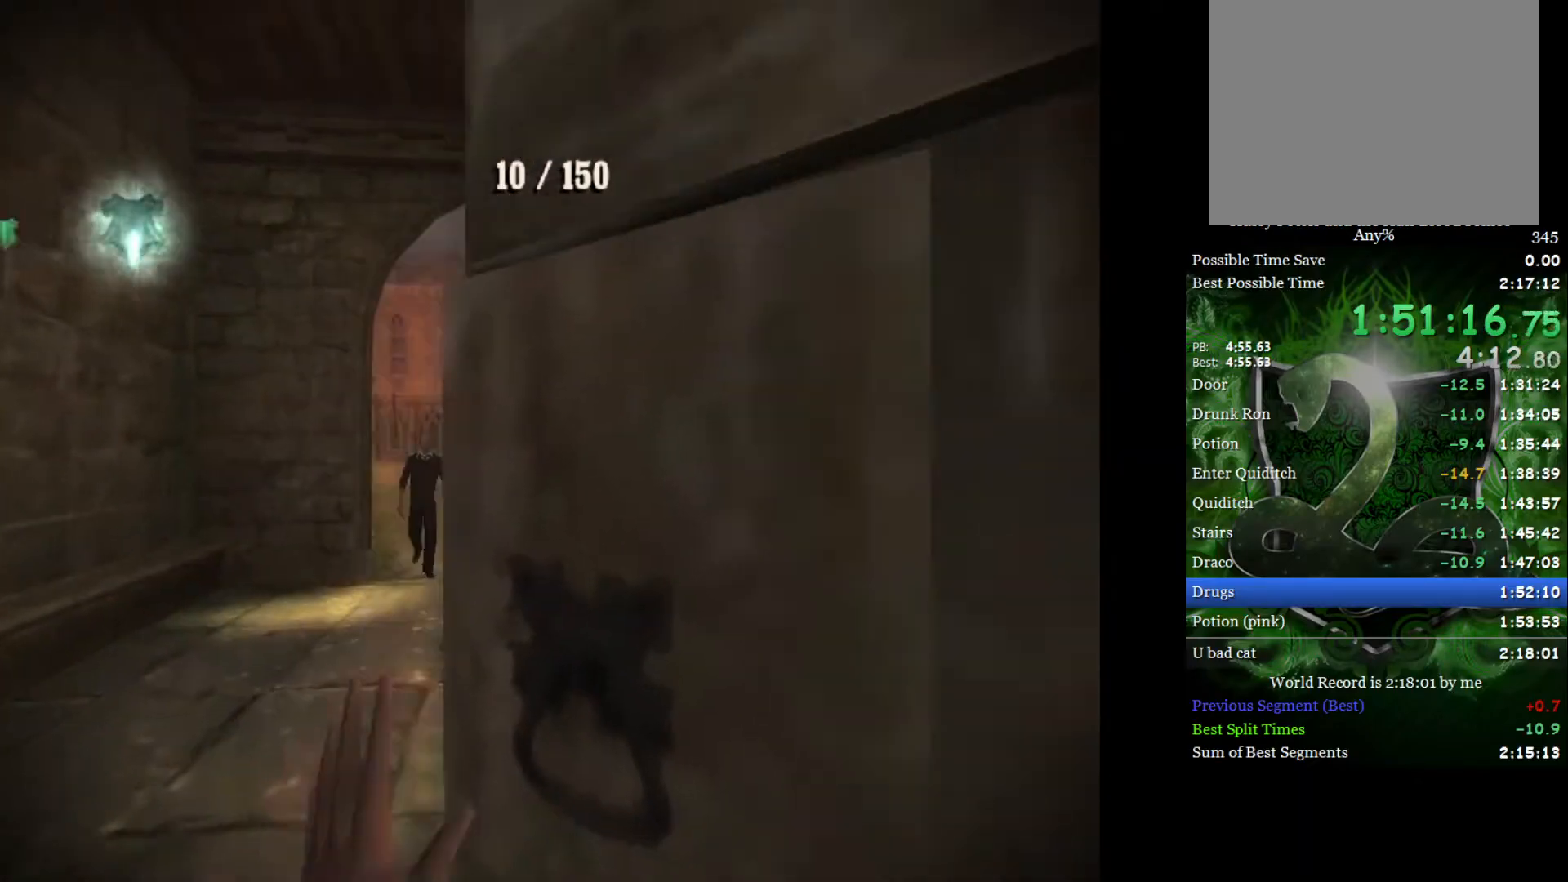
{"buttons": [], "left_stick": "center", "right_stick": "up-right", "events": [[117, "right_stick", "center"], [200, "right_stick", "up"], [333, "right_stick", "center"], [433, "right_stick", "up-right"]]}
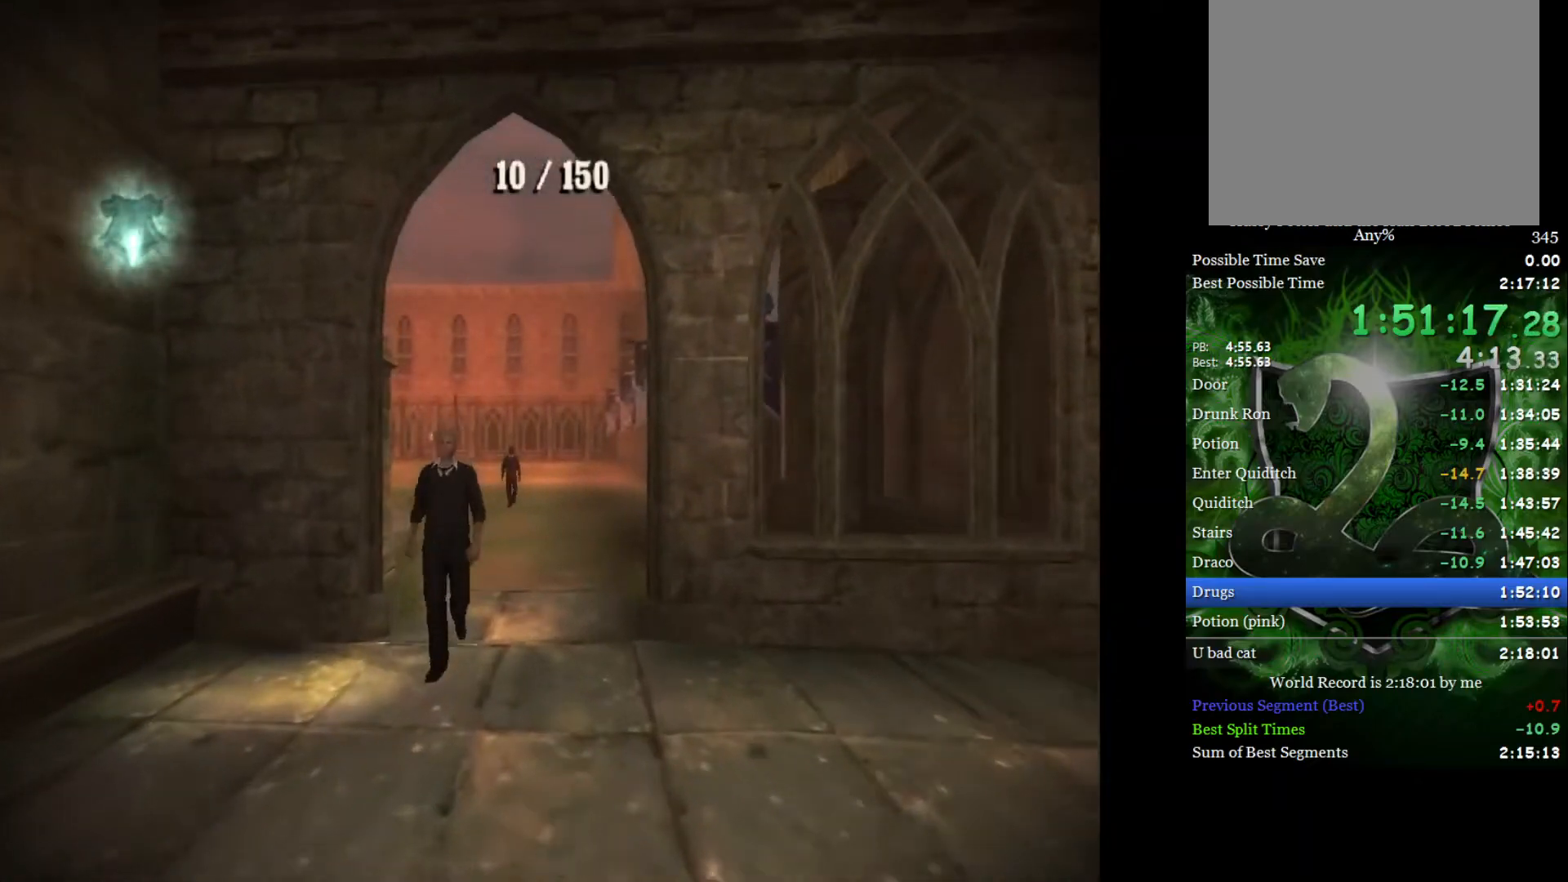
{"buttons": [], "left_stick": "center", "right_stick": "up", "events": [[33, "right_stick", "center"], [100, "right_stick", "up"], [233, "right_stick", "center"], [283, "right_stick", "up"], [417, "right_stick", "center"], [500, "right_stick", "up"]]}
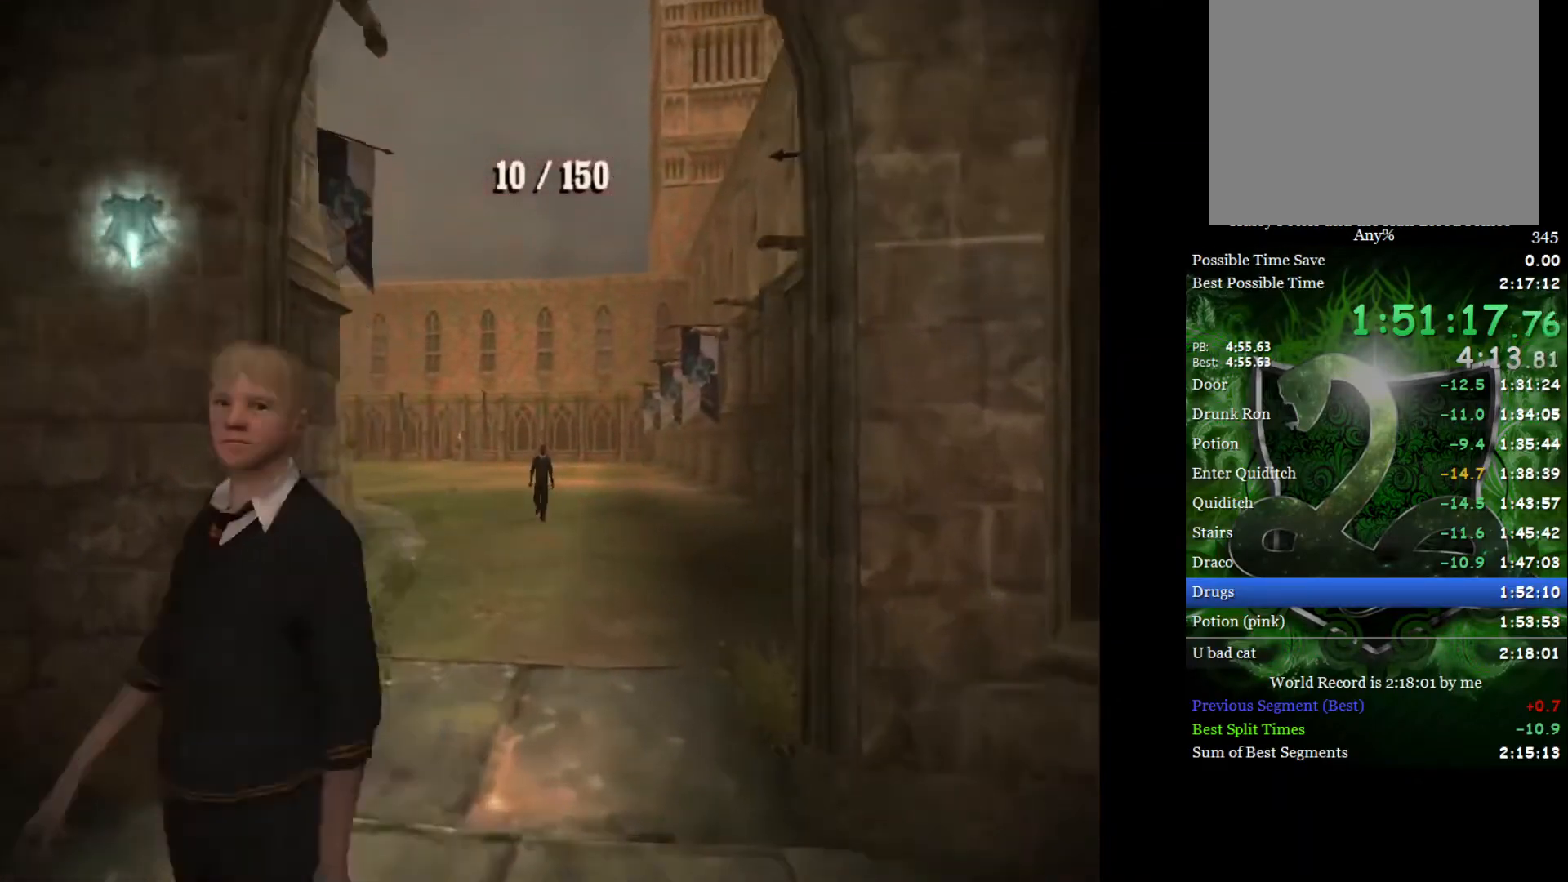
{"buttons": [], "left_stick": "center", "right_stick": "up", "events": [[133, "right_stick", "center"], [183, "right_stick", "up"], [317, "right_stick", "center"], [400, "right_stick", "up"]]}
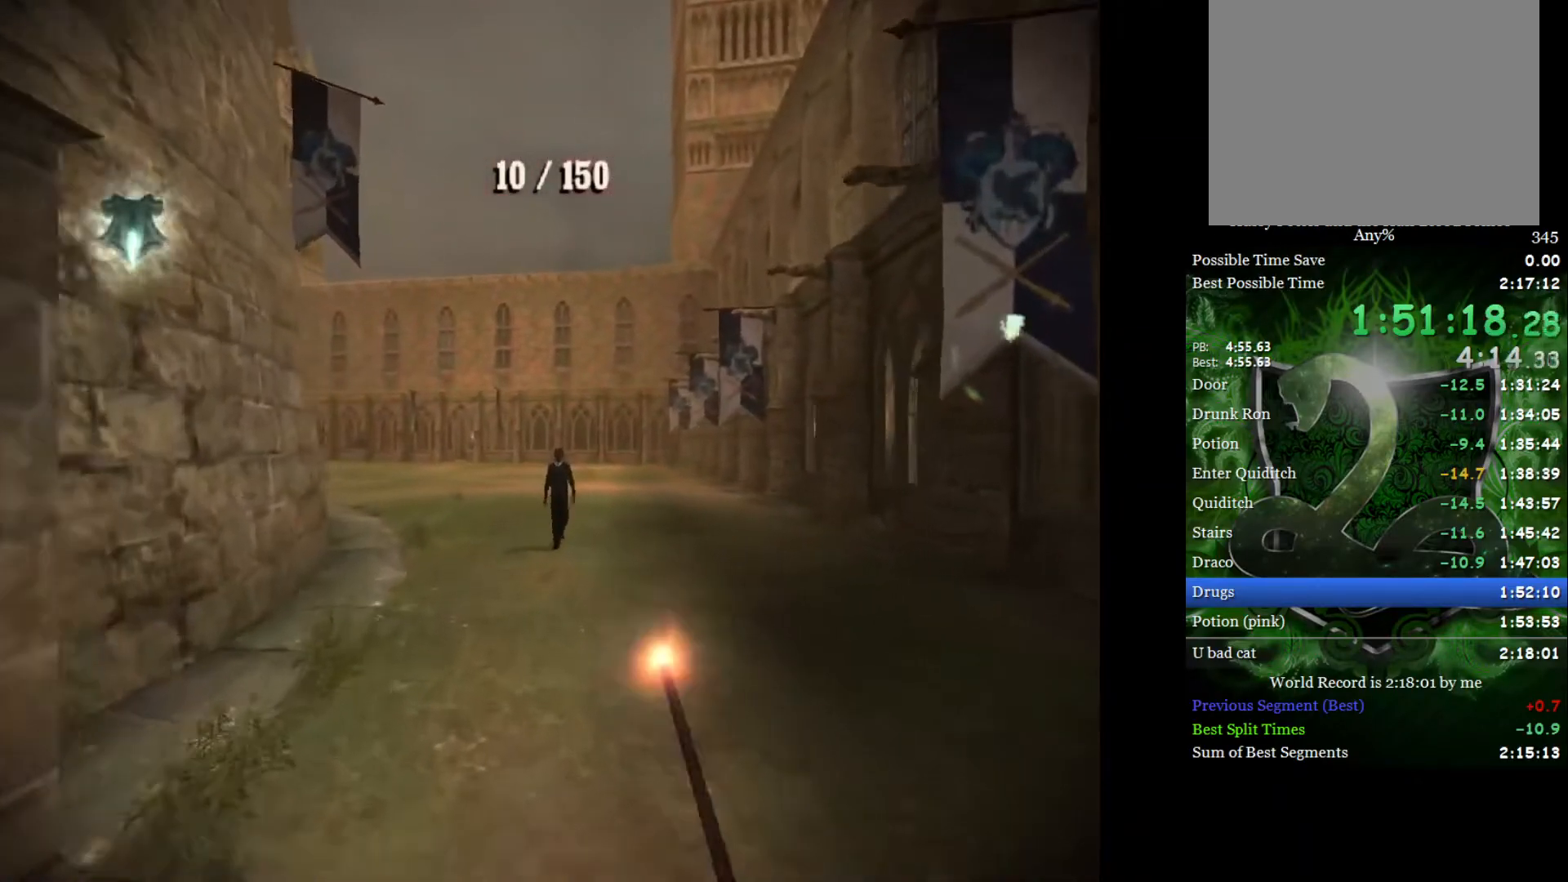
{"buttons": [], "left_stick": "center", "right_stick": "center", "events": [[50, "right_stick", "center"], [117, "right_stick", "up"], [250, "right_stick", "center"], [333, "right_stick", "up"], [450, "right_stick", "center"]]}
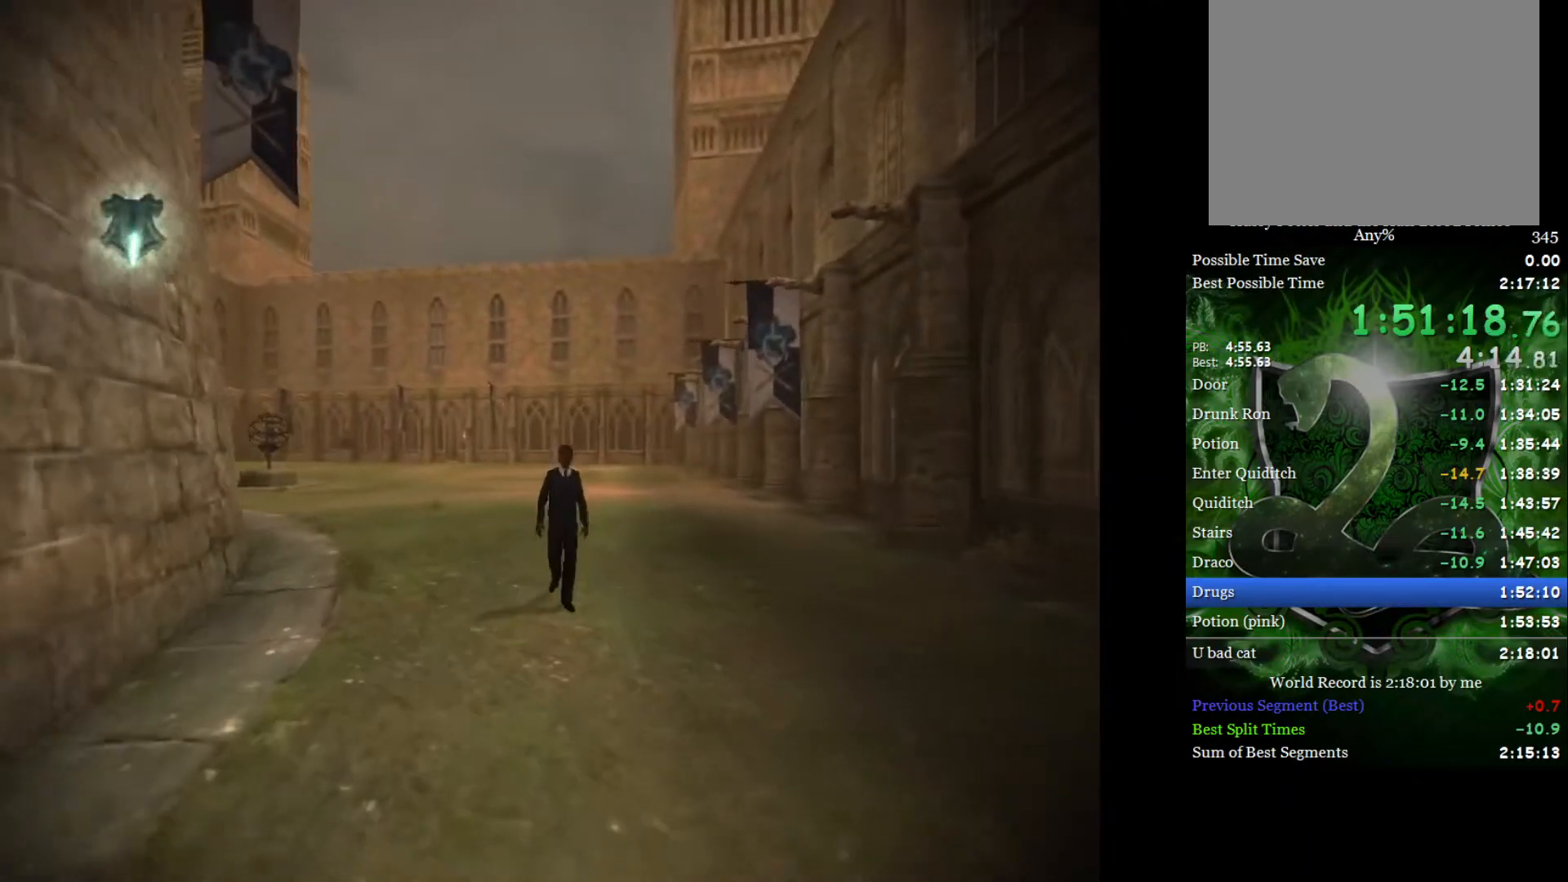
{"buttons": [], "left_stick": "center", "right_stick": "up", "events": [[50, "right_stick", "up"], [200, "right_stick", "center"], [267, "right_stick", "up"], [417, "right_stick", "center"], [483, "right_stick", "up"]]}
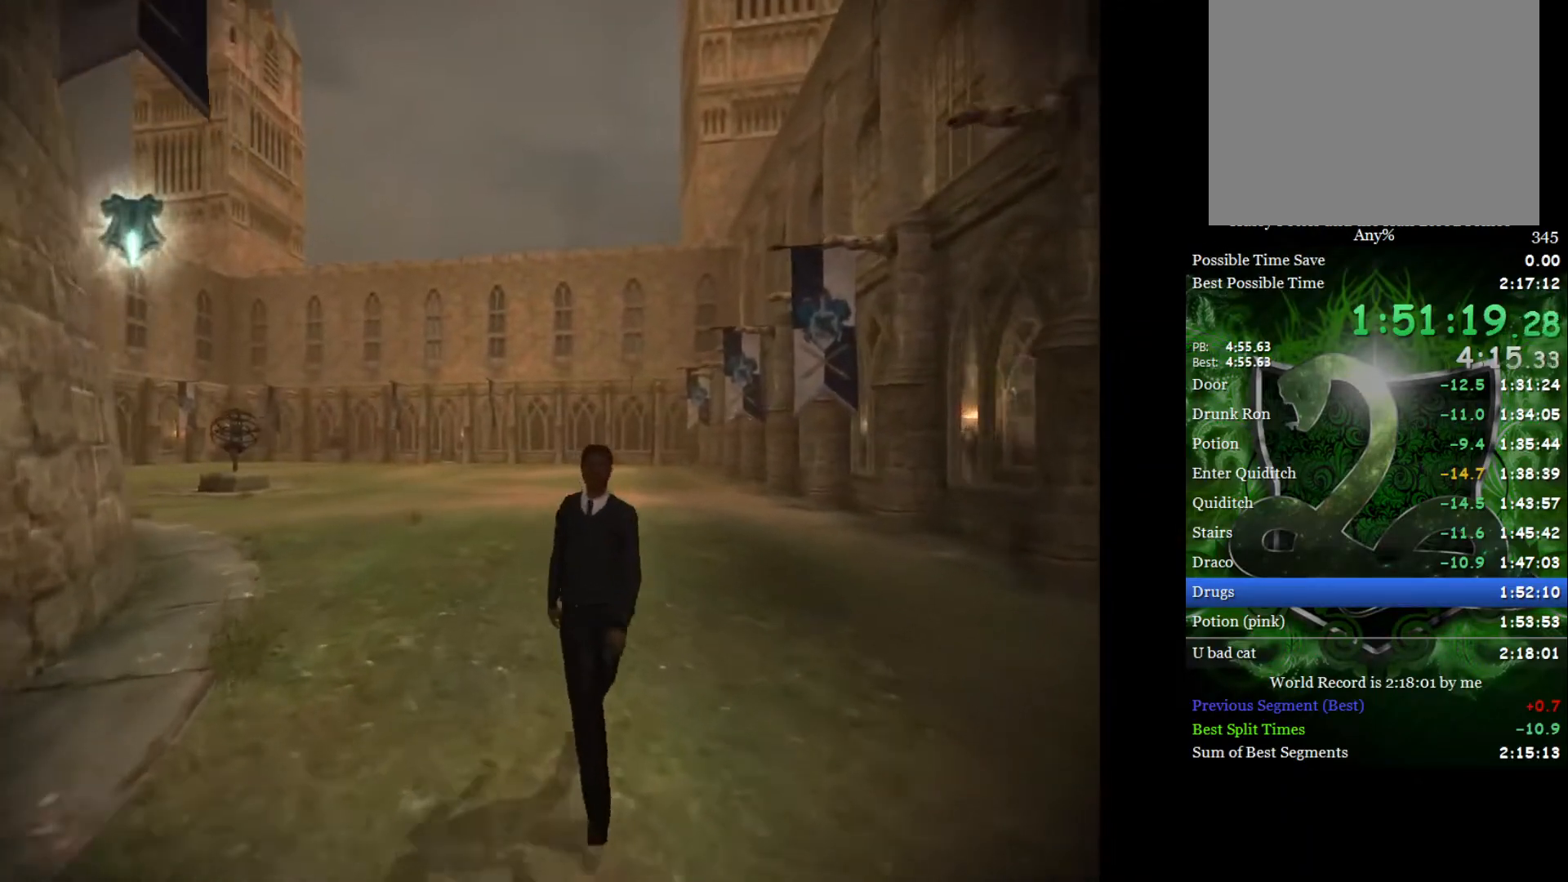
{"buttons": [], "left_stick": "center", "right_stick": "up", "events": [[117, "right_stick", "center"], [200, "right_stick", "up"], [333, "right_stick", "center"], [417, "right_stick", "up"]]}
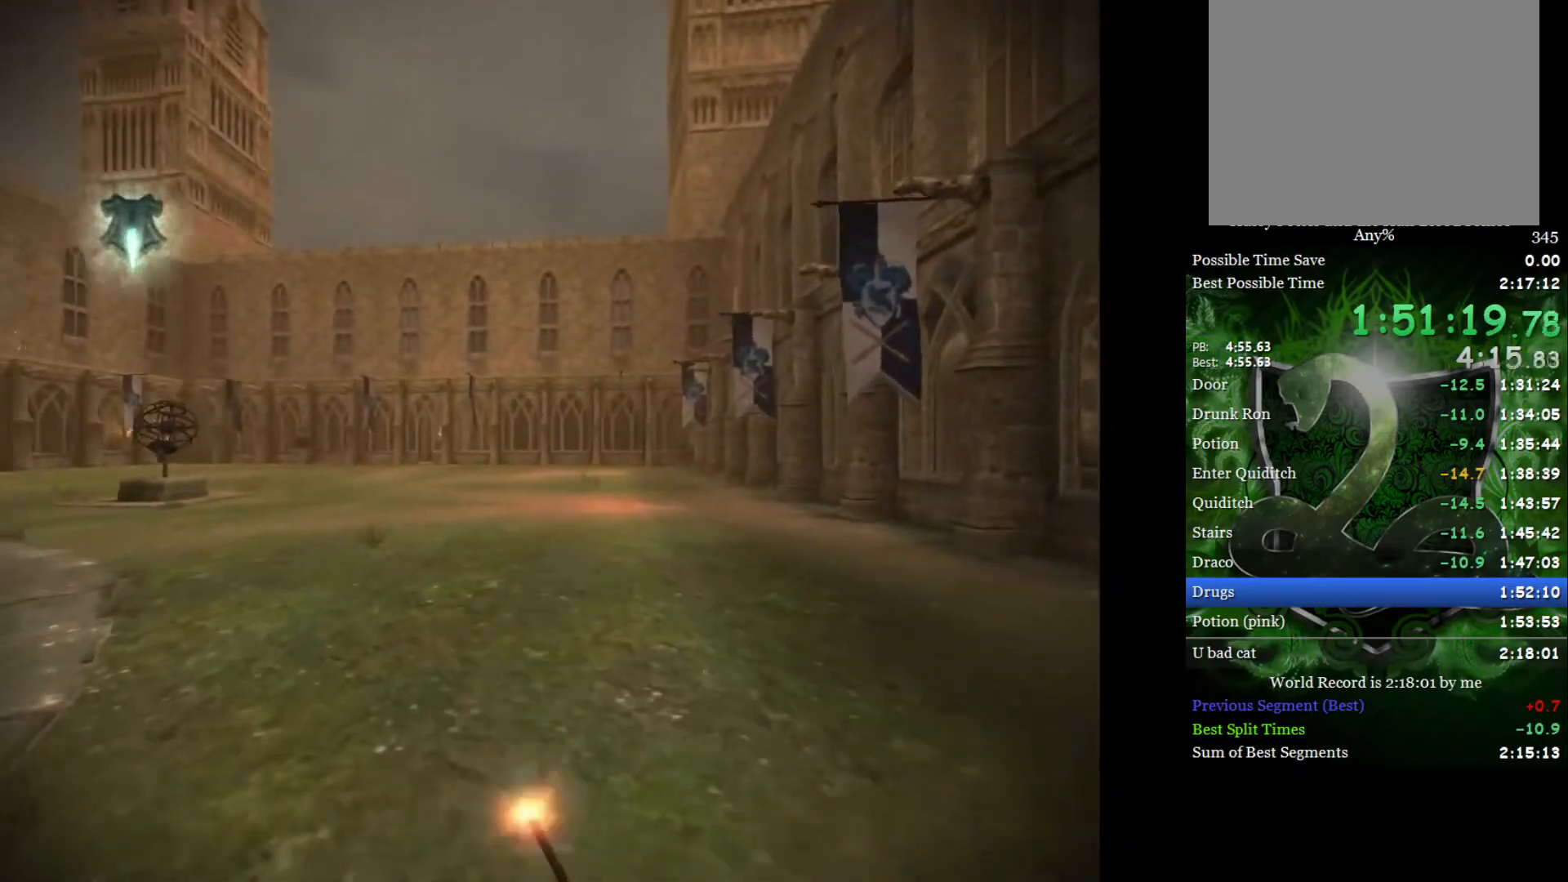
{"buttons": [], "left_stick": "center", "right_stick": "center", "events": [[50, "right_stick", "center"], [133, "right_stick", "up"], [250, "right_stick", "center"], [350, "right_stick", "up"], [417, "right_stick", "center"]]}
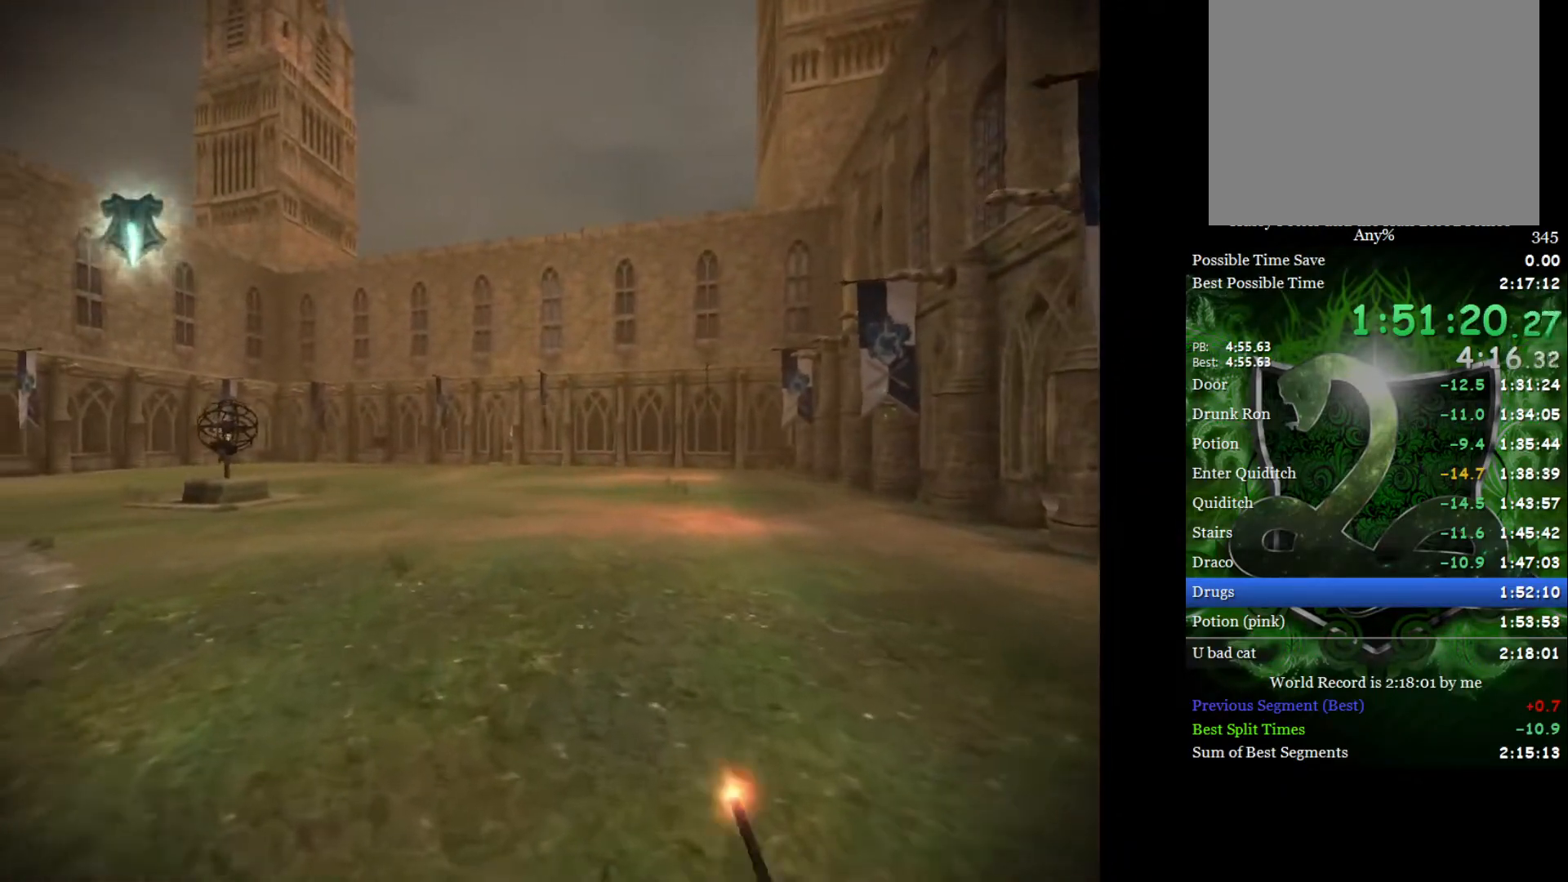
{"buttons": [], "left_stick": "center", "right_stick": "center", "events": []}
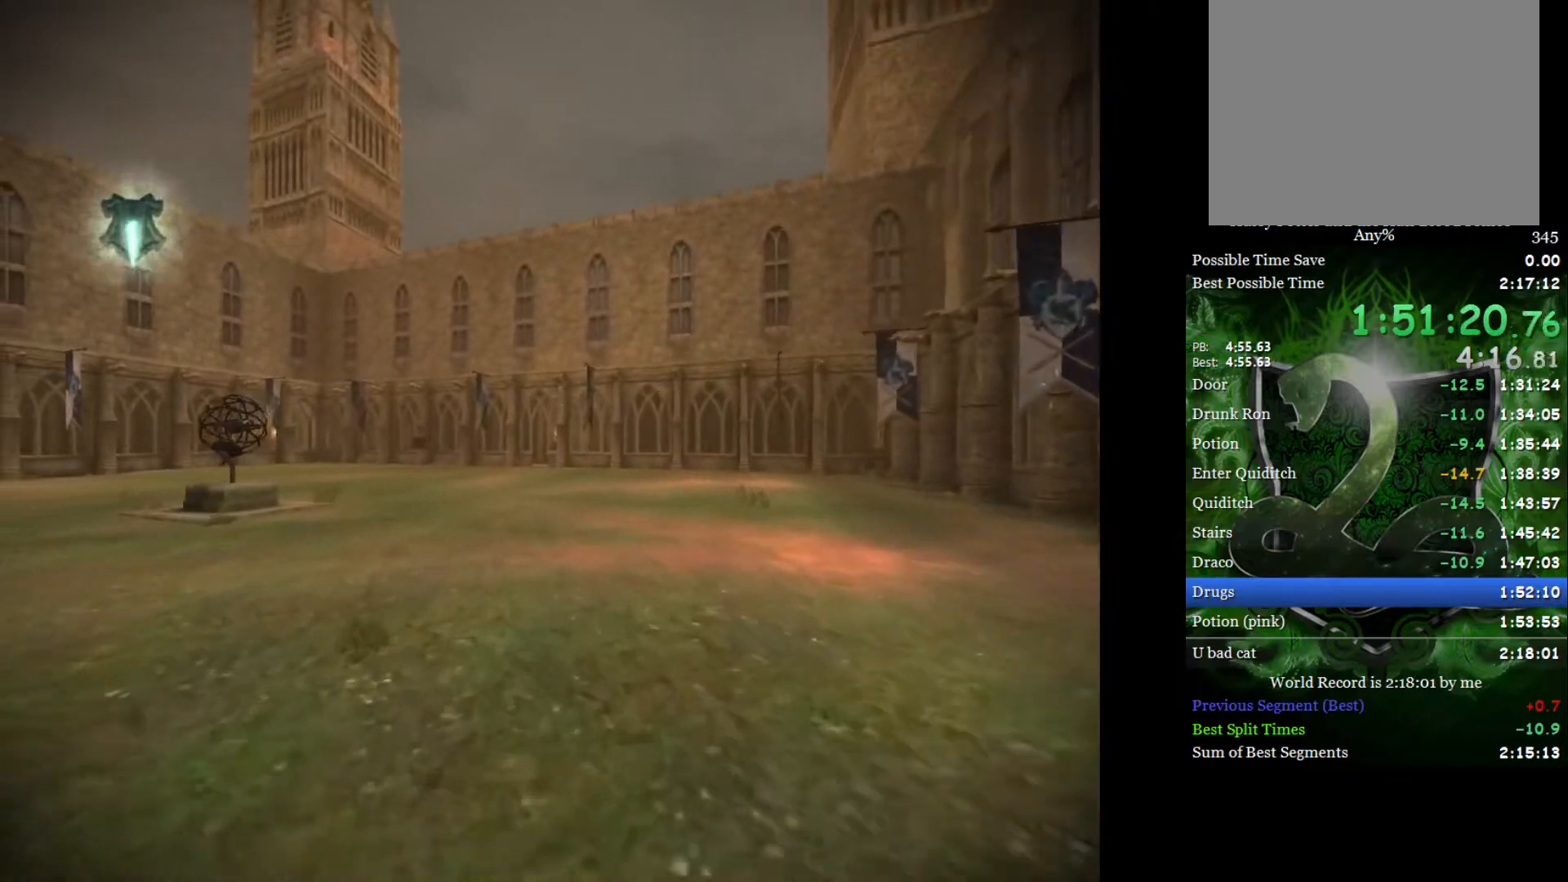
{"buttons": [], "left_stick": "center", "right_stick": "up", "events": [[450, "right_stick", "up"]]}
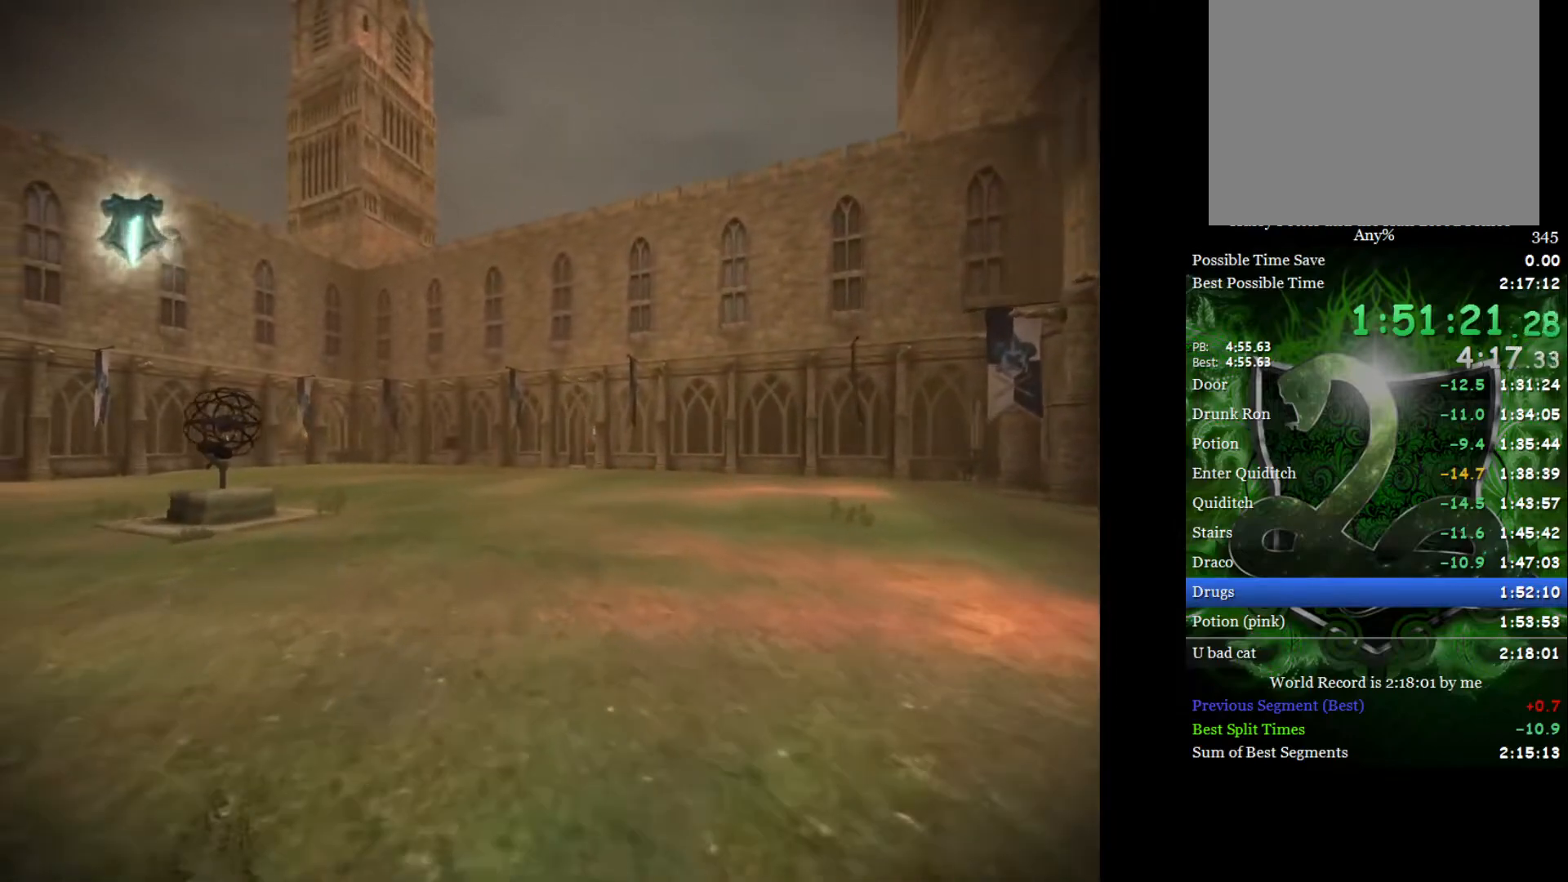
{"buttons": [], "left_stick": "center", "right_stick": "center", "events": [[67, "right_stick", "center"], [167, "right_stick", "up-right"], [467, "right_stick", "center"]]}
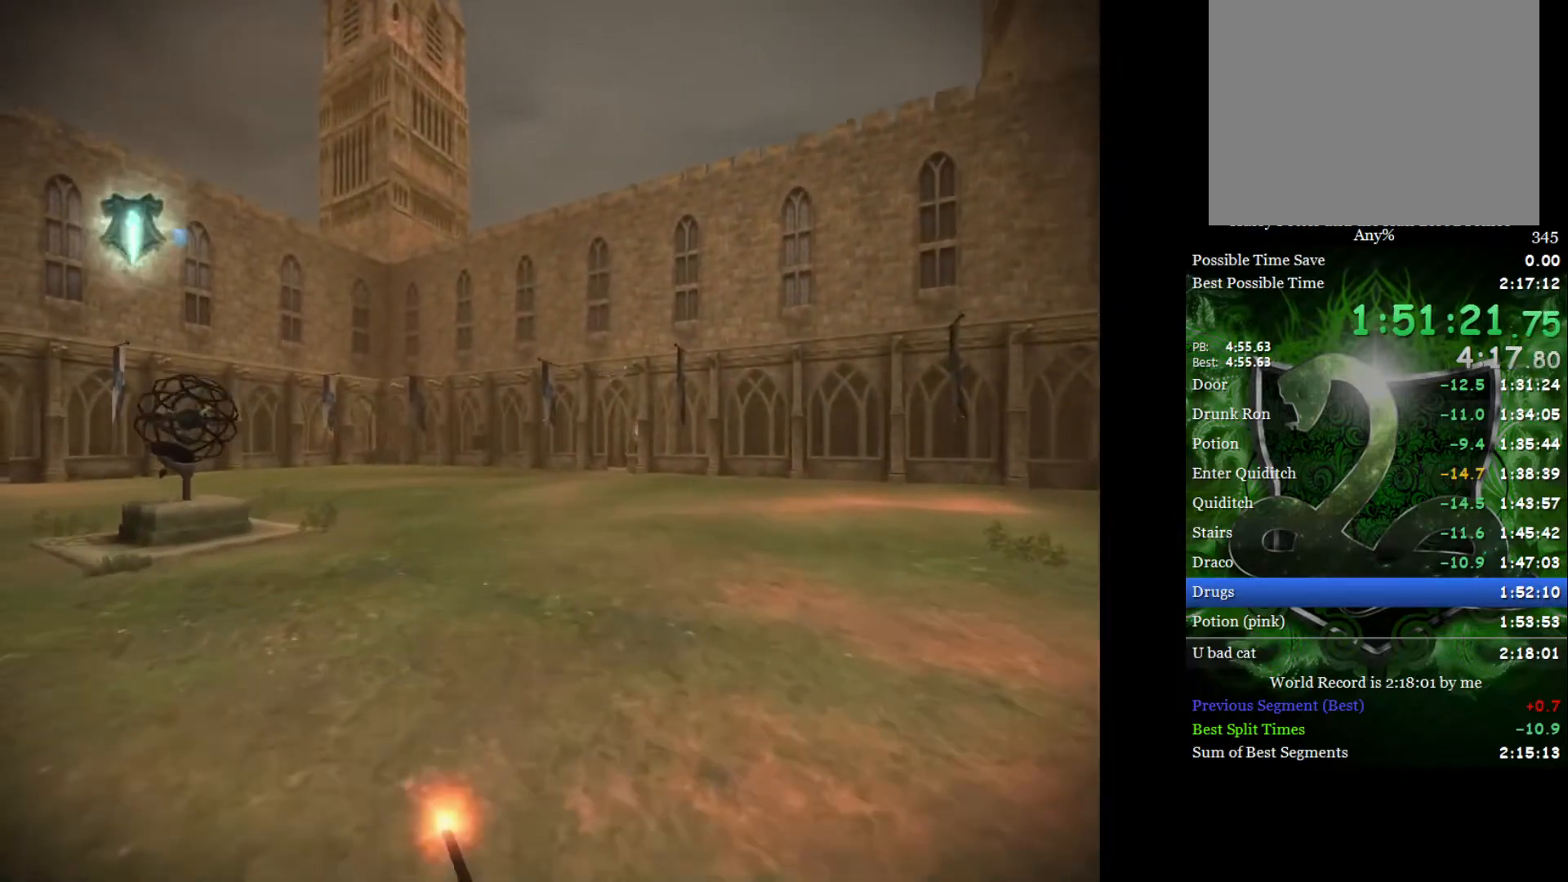
{"buttons": [], "left_stick": "center", "right_stick": "up", "events": [[67, "right_stick", "up-right"], [167, "right_stick", "center"], [267, "right_stick", "up-right"], [367, "right_stick", "center"], [433, "right_stick", "up"]]}
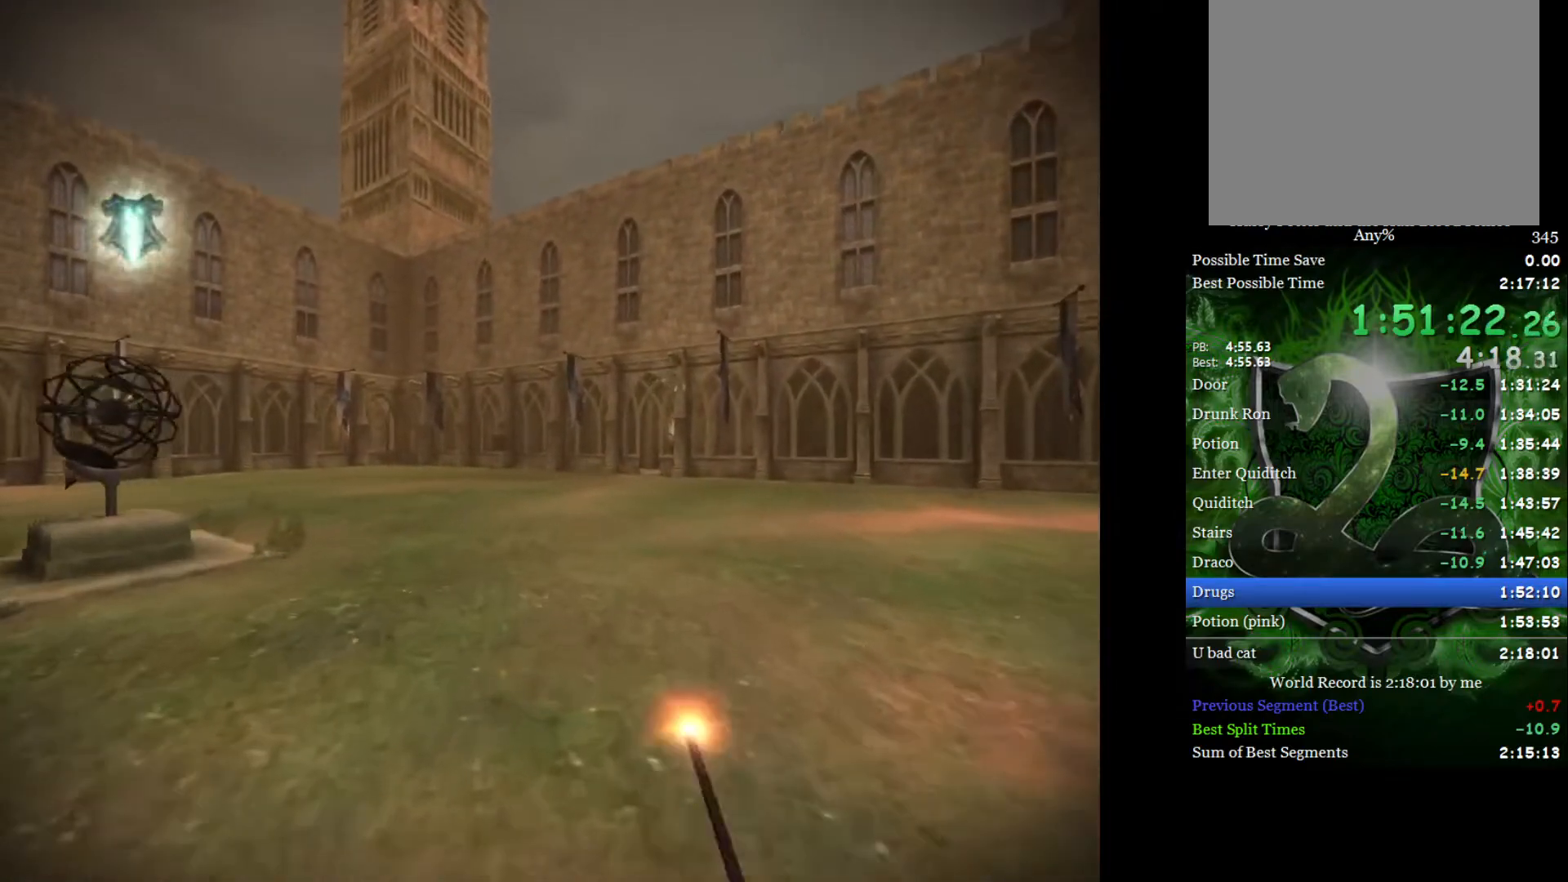
{"buttons": [], "left_stick": "center", "right_stick": "up", "events": [[50, "right_stick", "center"], [167, "right_stick", "up"], [283, "right_stick", "center"], [383, "right_stick", "up"]]}
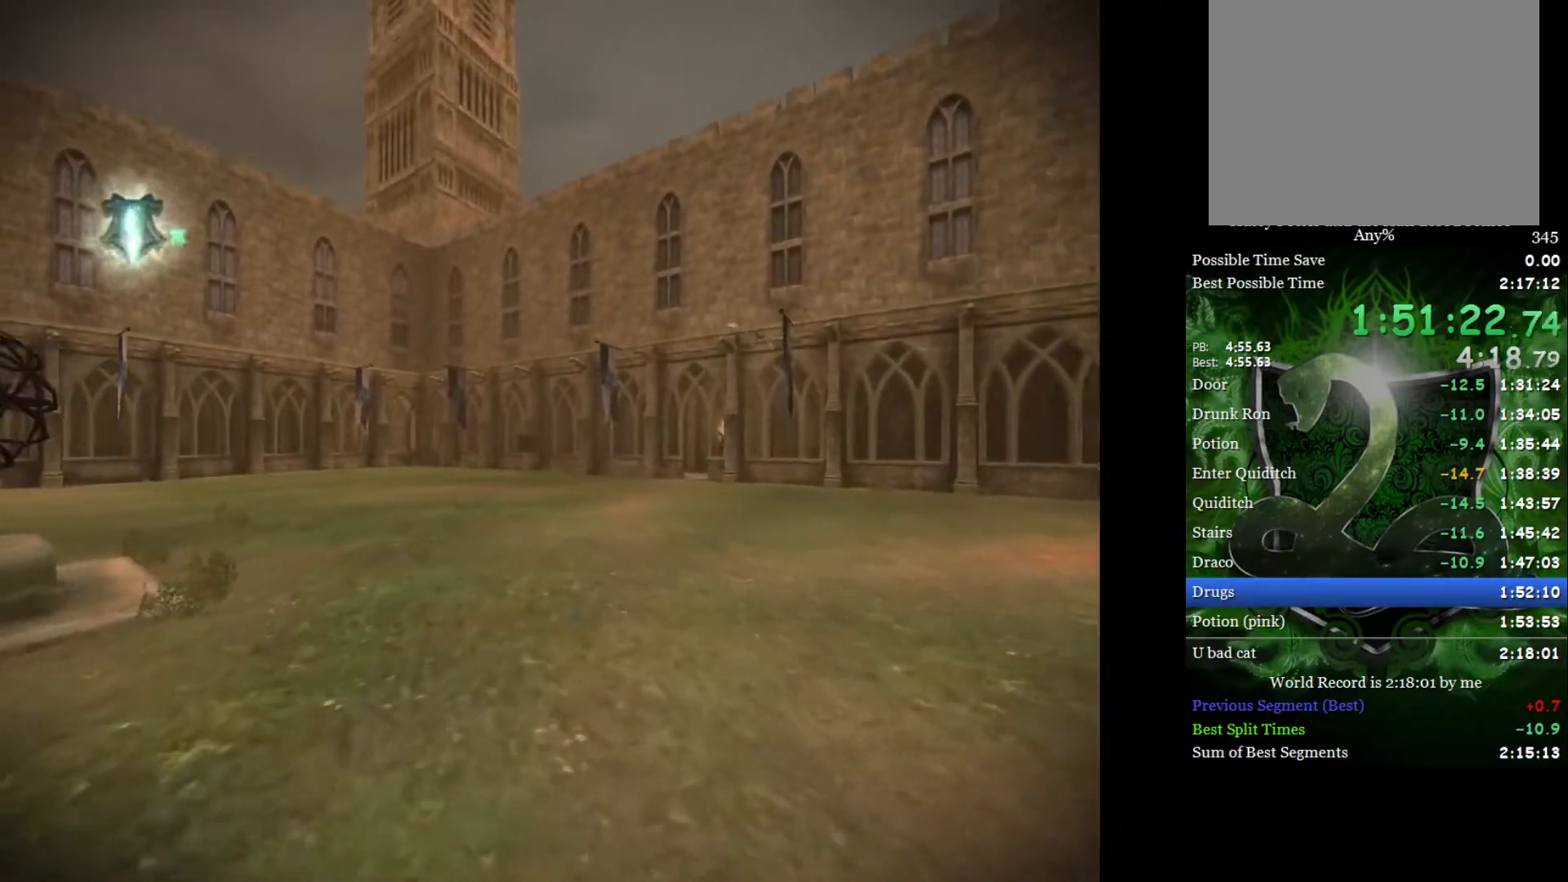
{"buttons": [], "left_stick": "center", "right_stick": "up", "events": [[17, "right_stick", "center"], [83, "right_stick", "up"], [233, "right_stick", "center"], [300, "right_stick", "up"], [417, "right_stick", "center"], [483, "right_stick", "up"]]}
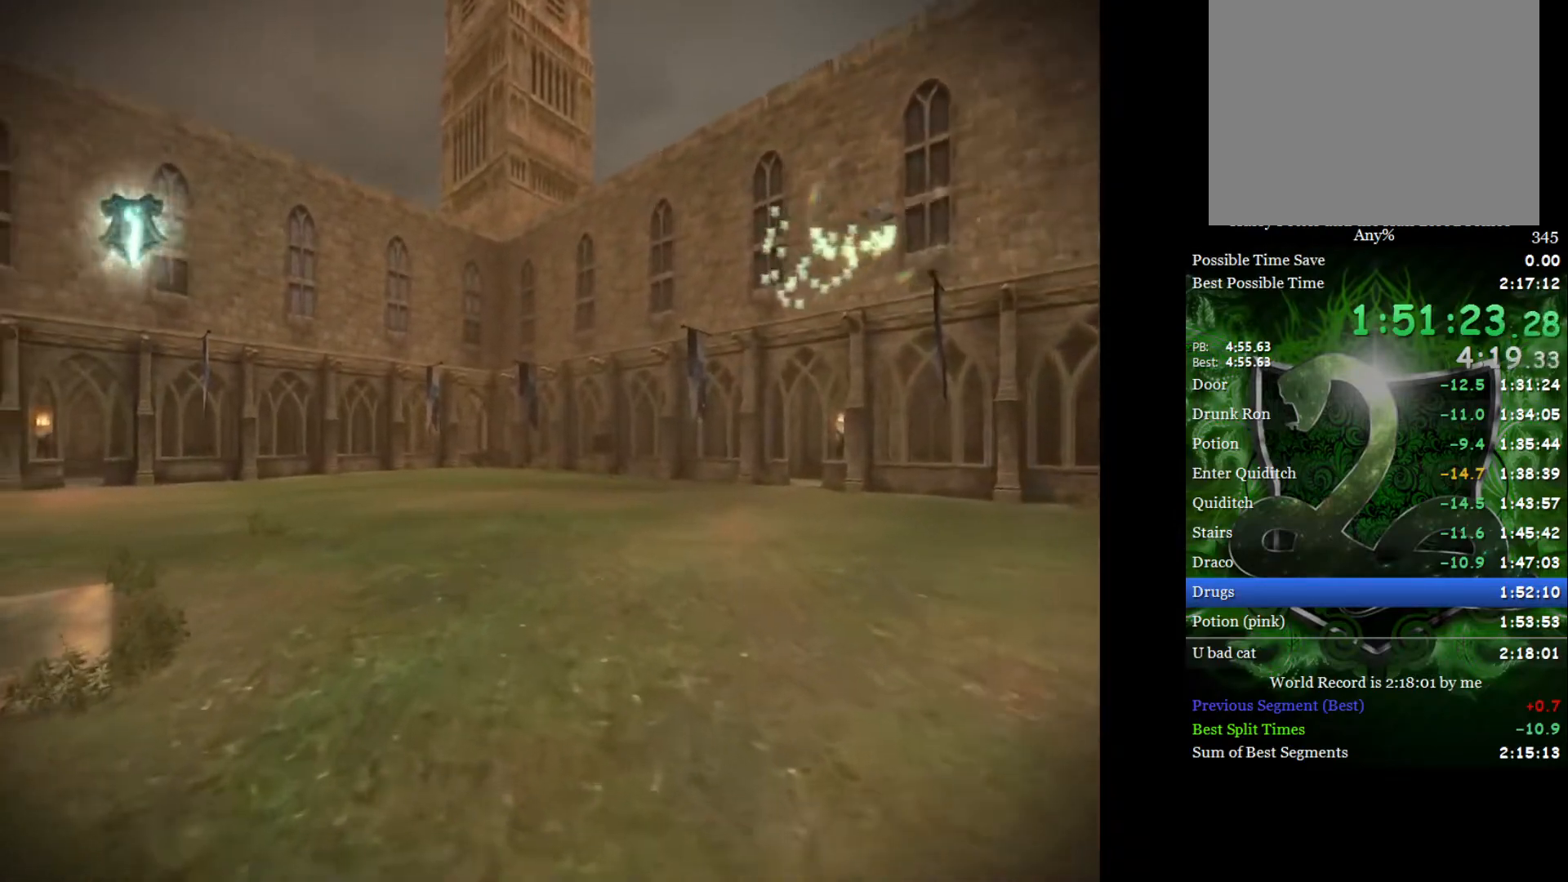
{"buttons": [], "left_stick": "center", "right_stick": "up", "events": [[117, "right_stick", "center"], [167, "right_stick", "up"], [300, "right_stick", "center"], [350, "right_stick", "up"]]}
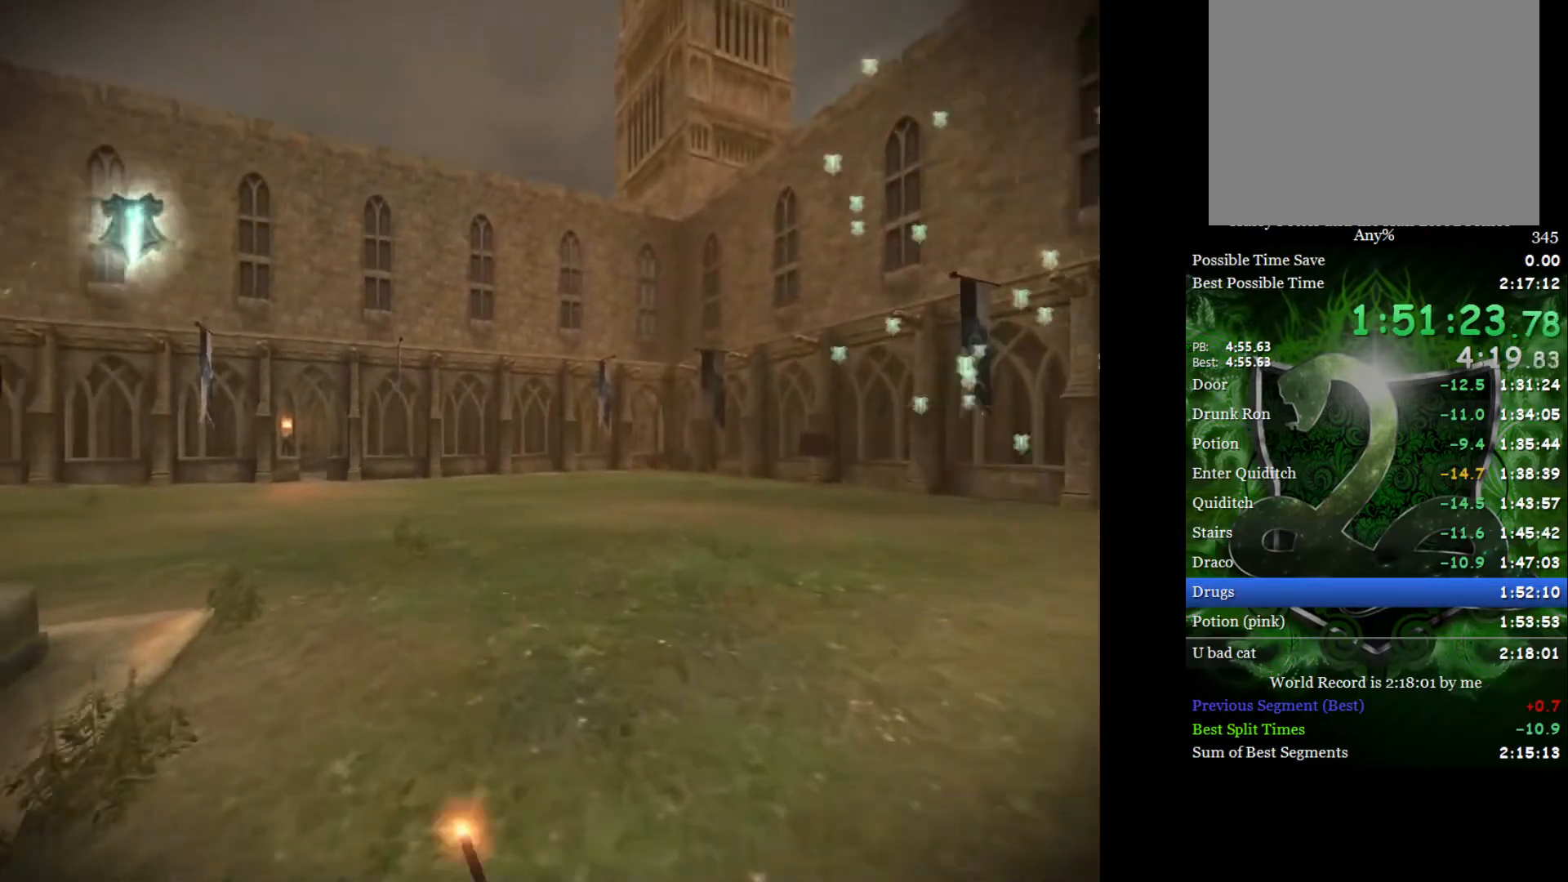
{"buttons": [], "left_stick": "center", "right_stick": "center", "events": [[17, "right_stick", "center"], [83, "right_stick", "up"], [250, "right_stick", "center"], [300, "right_stick", "up"], [433, "right_stick", "center"]]}